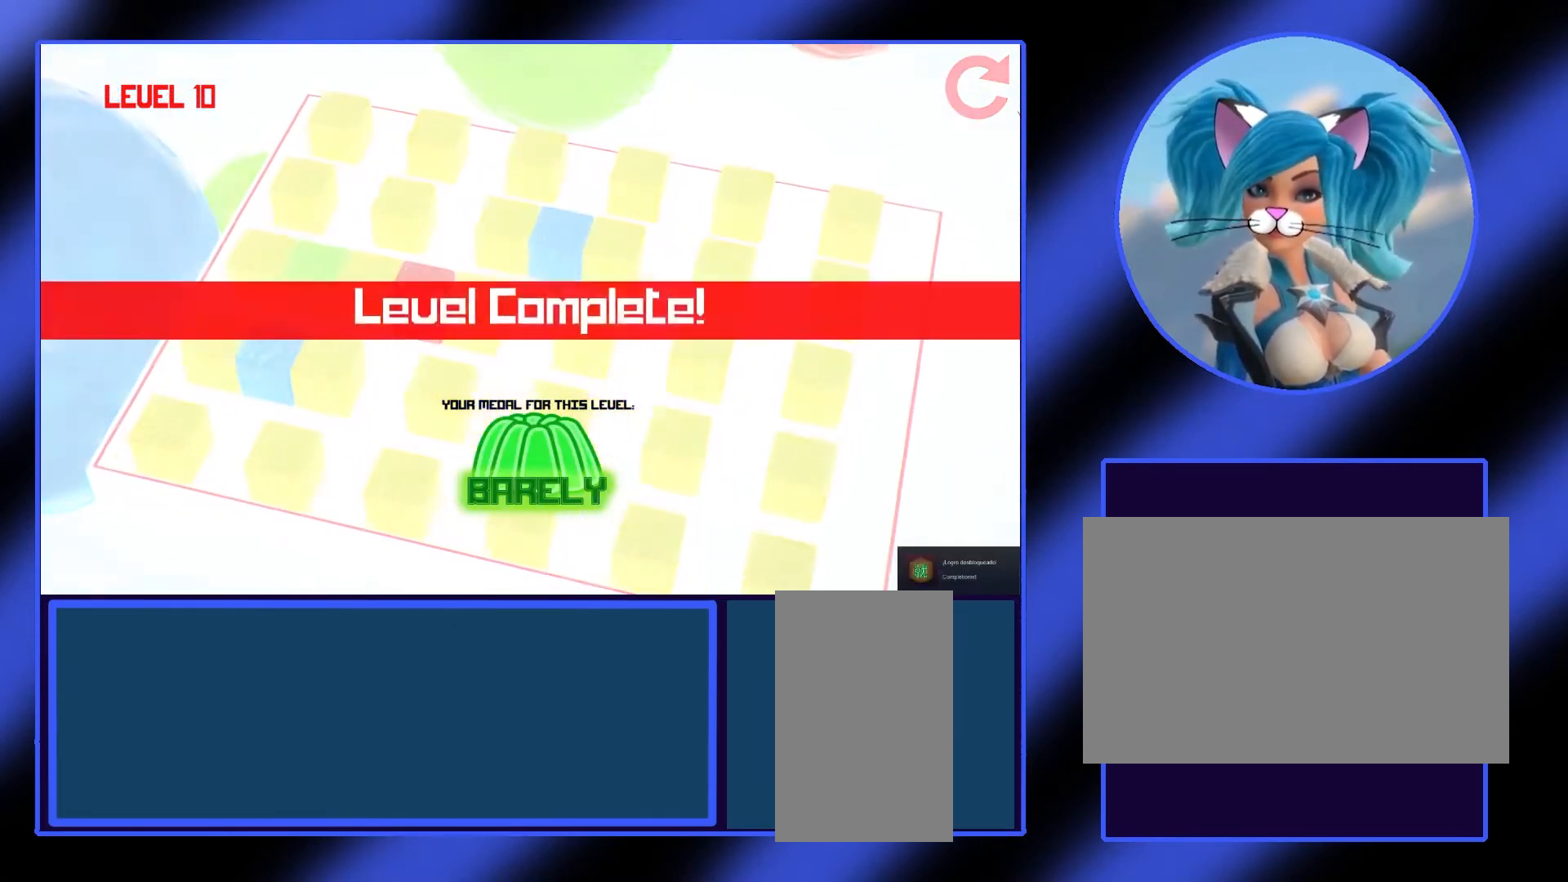
Gameplay with keyboard and mouse; each line is a JSON object with the keys and mouse buttons held at the frame after it. "events" lists presses ("down") and releases ("up") of "a", "alt", "ctrl", "d", "escape", "return", "s", "shift", "space", "tab", "w", "mouse_left", "mouse_wheel", "mouse_right", "mouse_mb4" and "mouse_mb5" between this image and that frame as [ms after this image, input, new state], when the widget could be followed in between. "mouse_left", "mouse_wheel", "mouse_right", "mouse_mb4", "mouse_mb5" = the "left", "wheel", "right", "mb4", "mb5" buttons of the "mouse" list. No other keys are recorded. "wheel" means that the mouse wheel is clicked or scrolled. Not read: mouse_move.
{"keys": [], "mouse": [], "events": []}
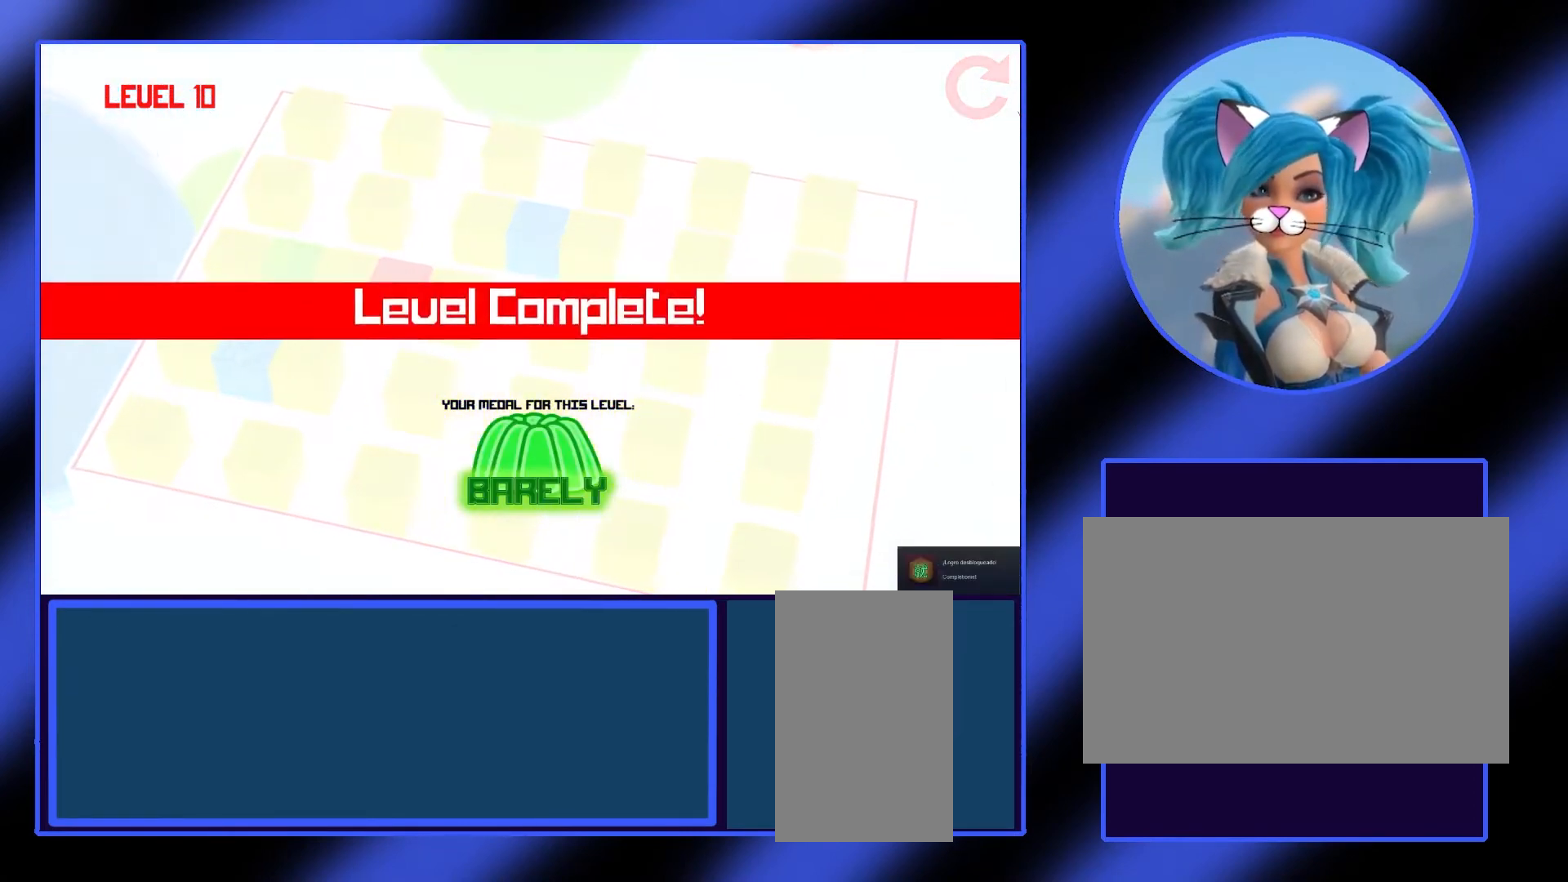
{"keys": [], "mouse": [], "events": []}
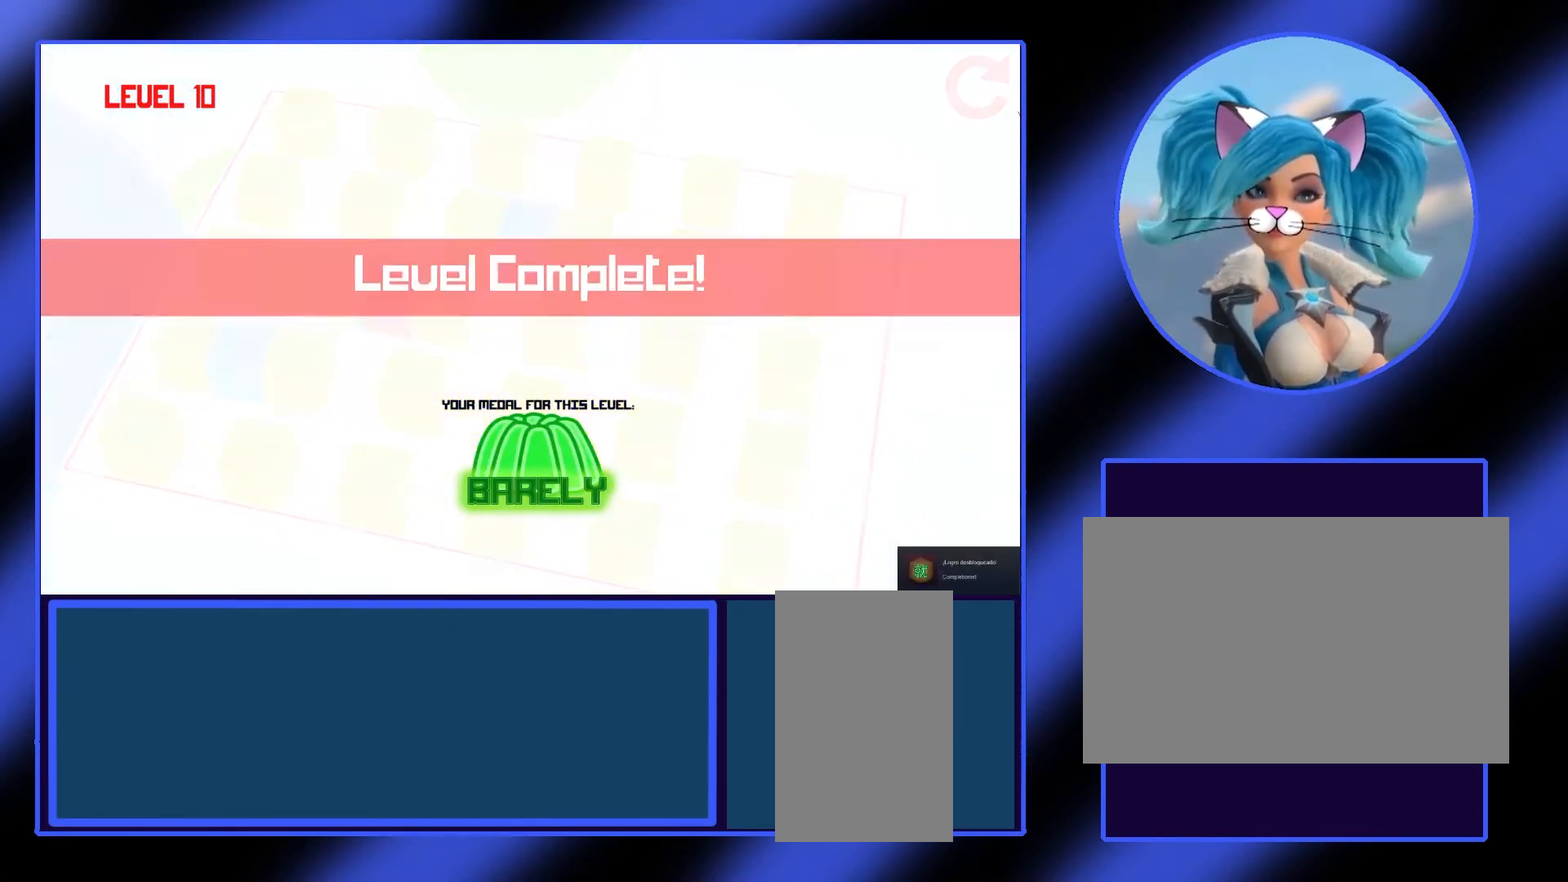
{"keys": [], "mouse": [], "events": []}
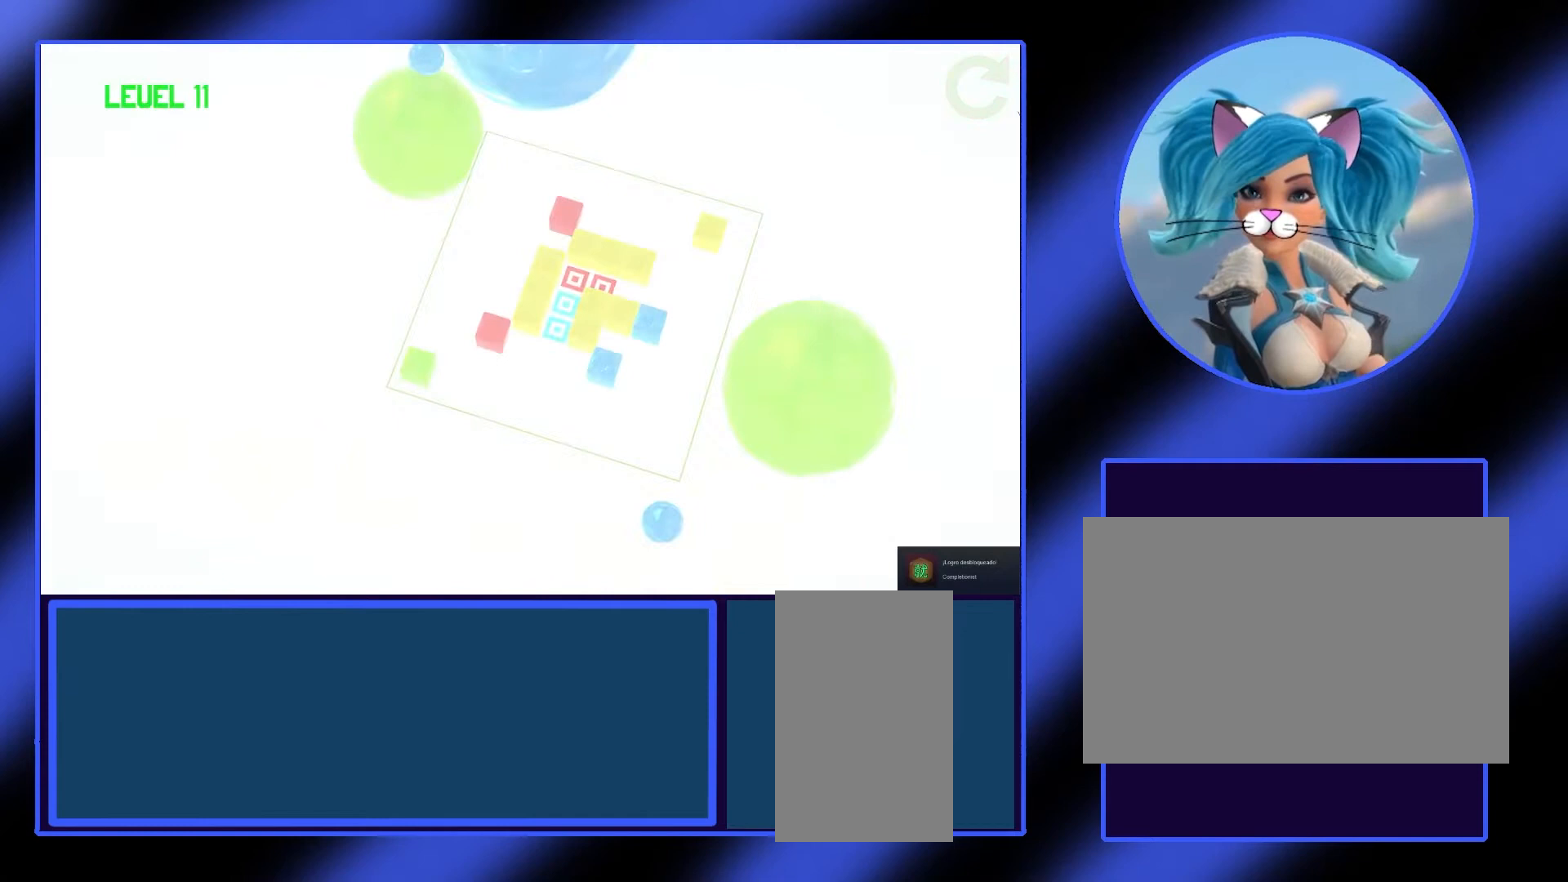
{"keys": [], "mouse": [], "events": []}
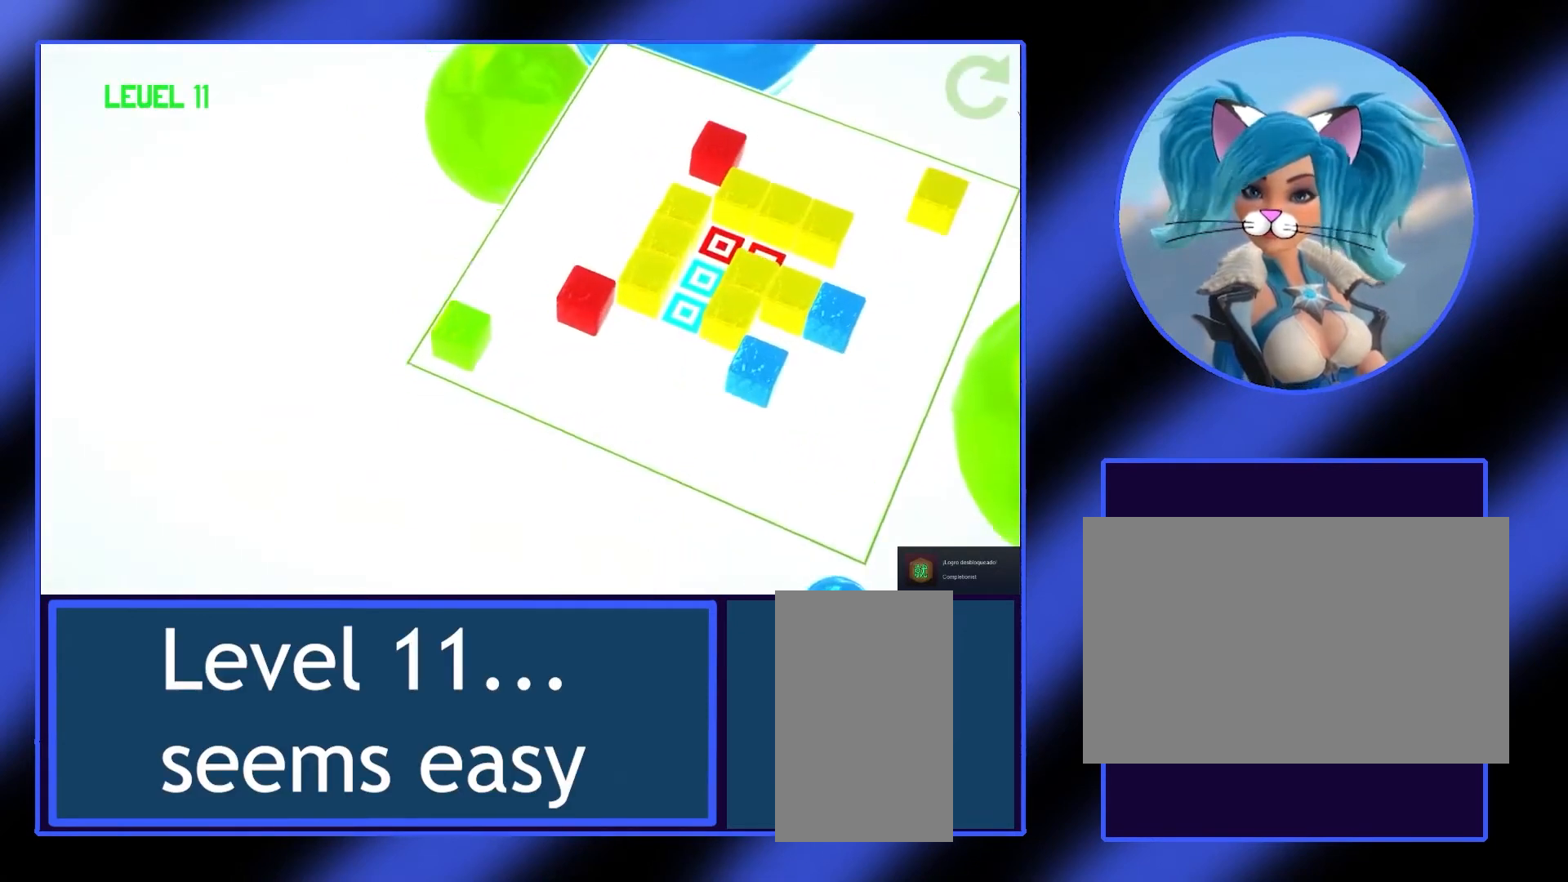
{"keys": [], "mouse": [], "events": []}
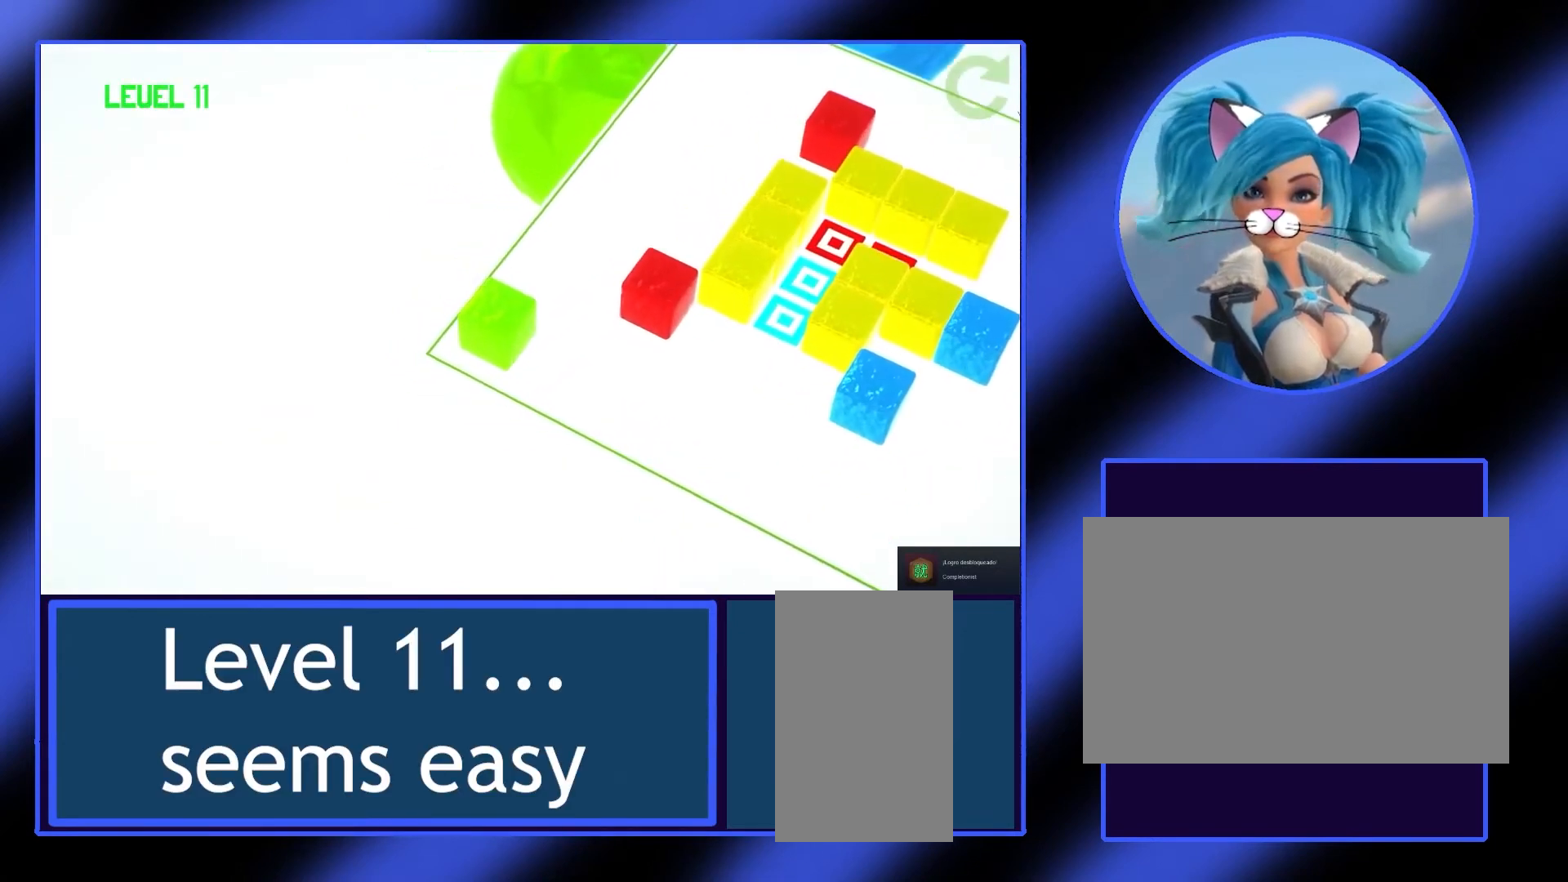
{"keys": [], "mouse": [], "events": []}
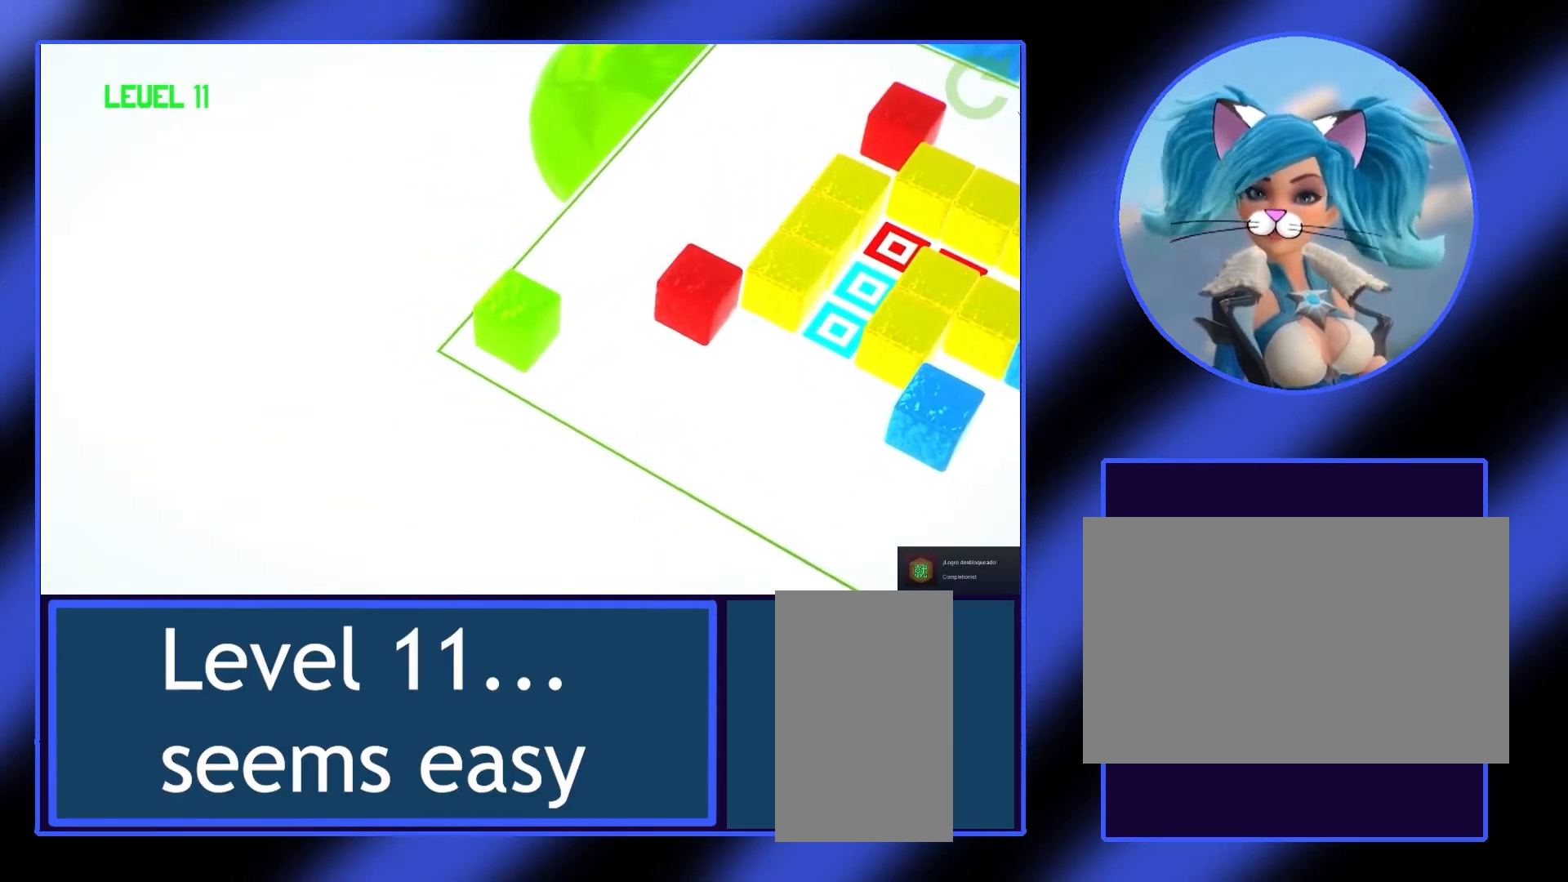
{"keys": [], "mouse": [], "events": [[33, "w", "down"], [133, "w", "up"], [267, "w", "down"], [333, "w", "up"]]}
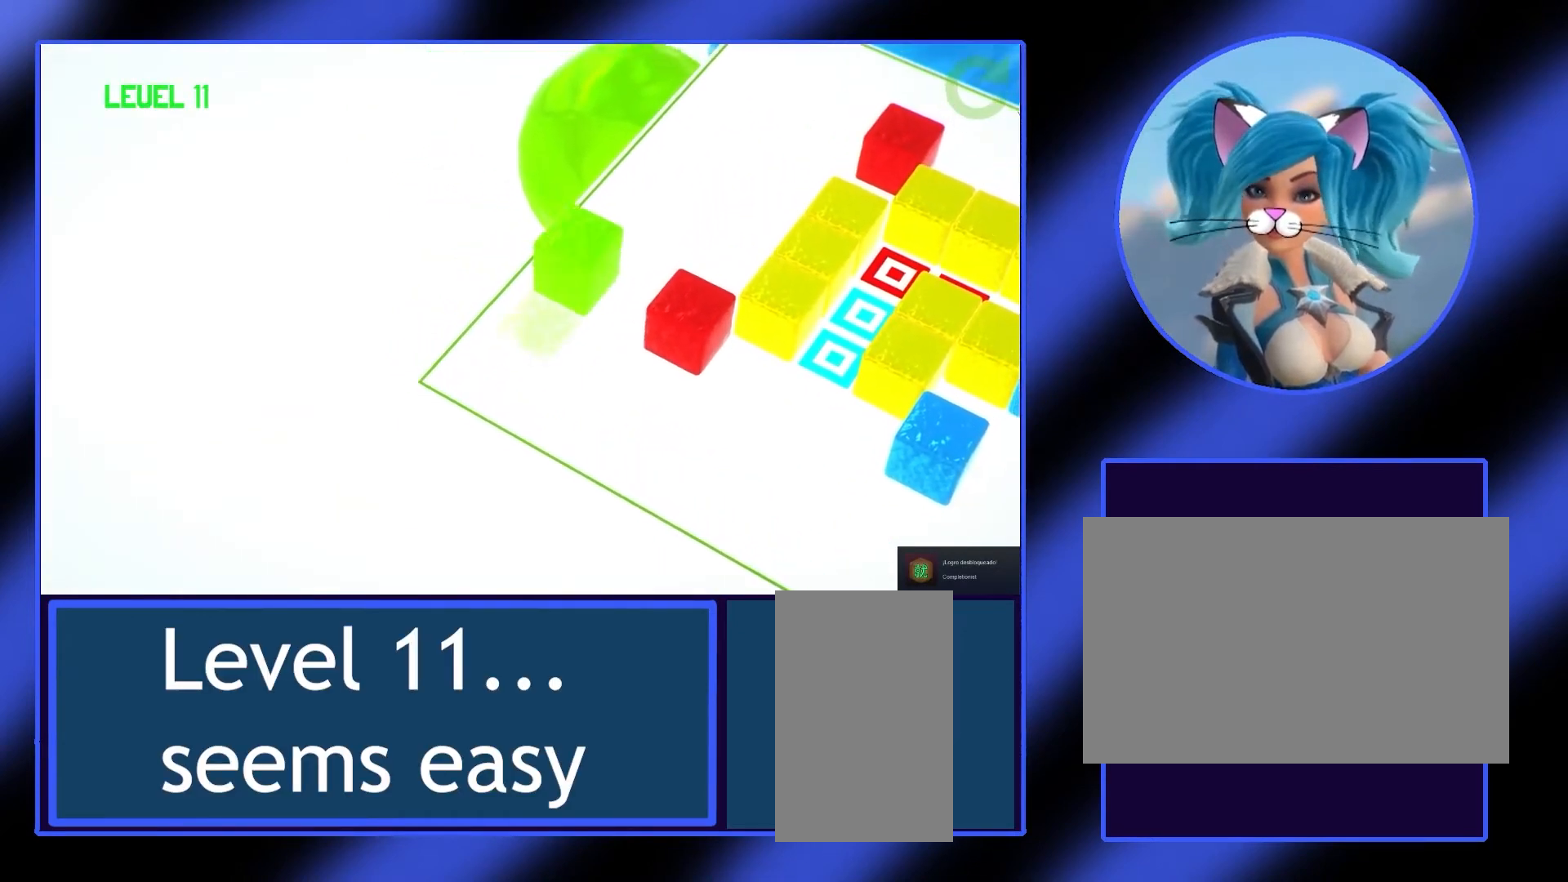
{"keys": [], "mouse": [], "events": [[133, "d", "down"], [233, "d", "up"]]}
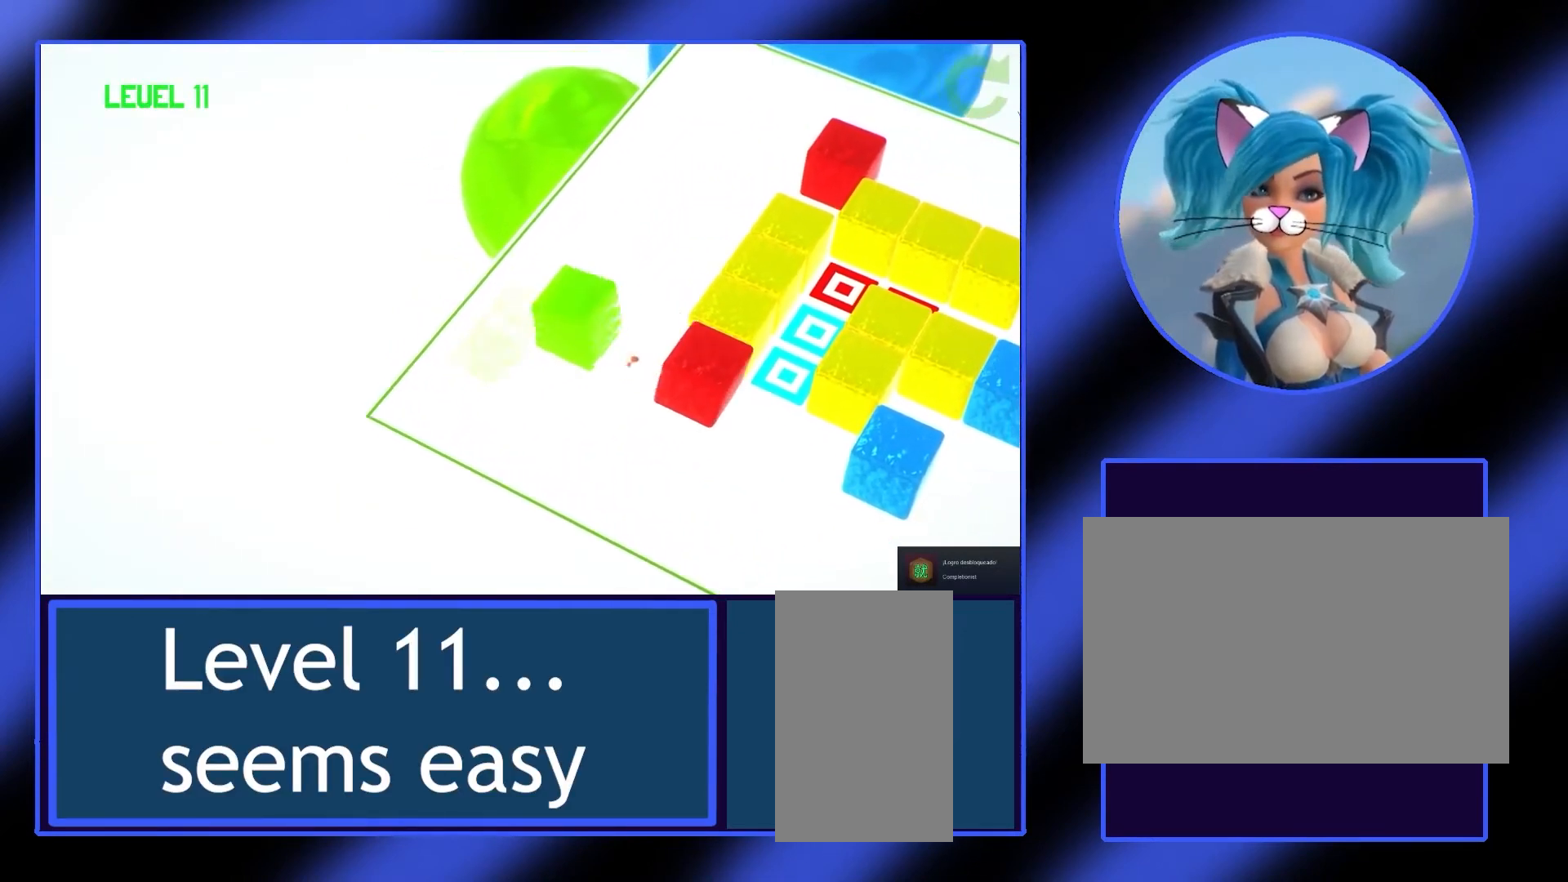
{"keys": [], "mouse": [], "events": [[133, "d", "down"], [233, "d", "up"]]}
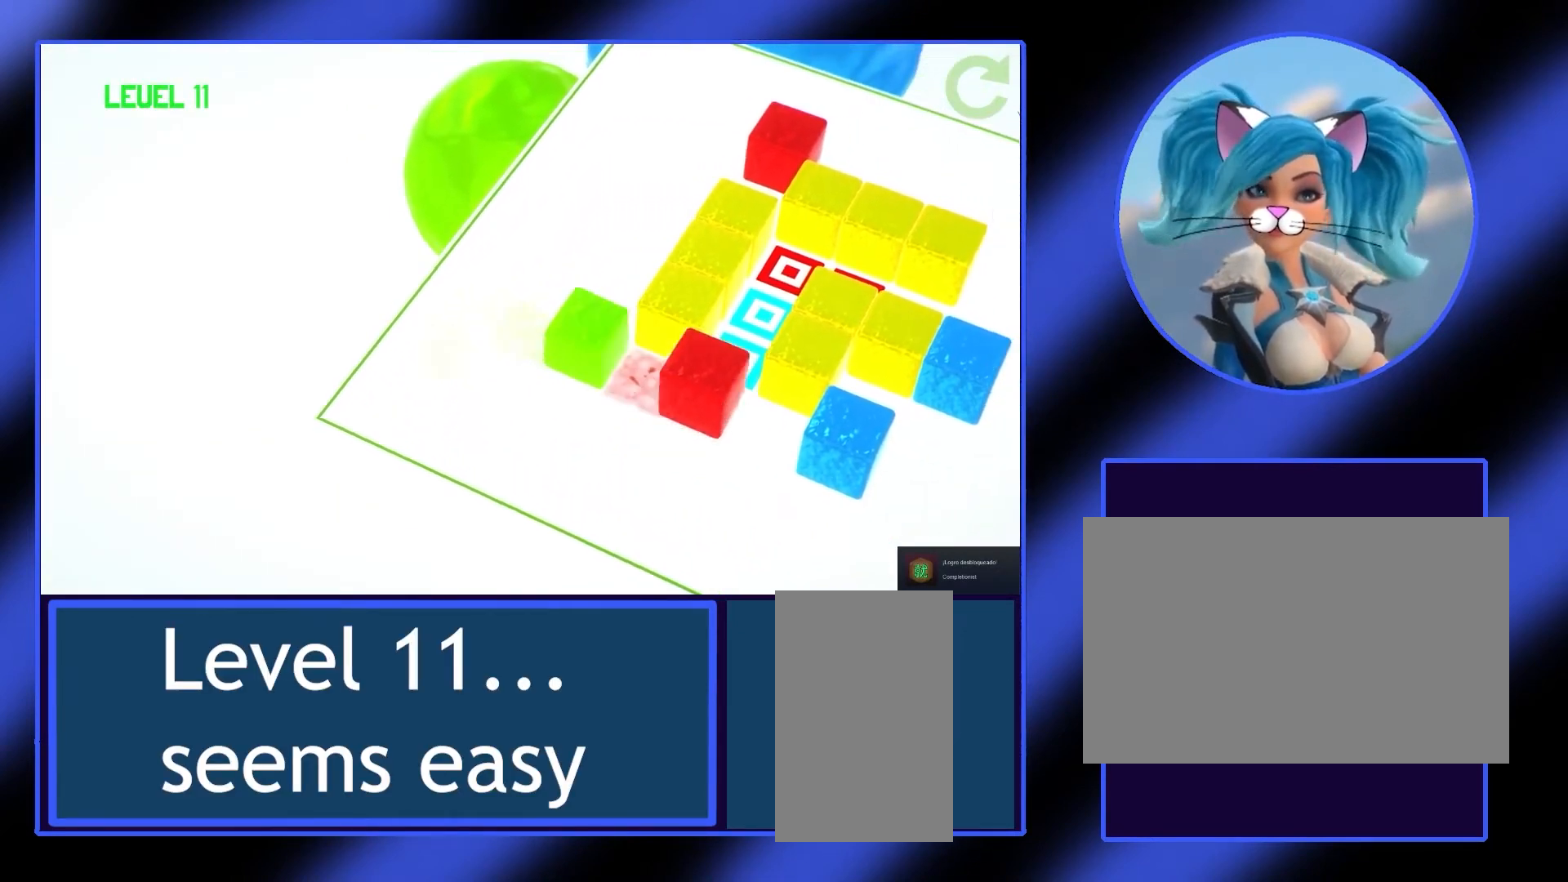
{"keys": [], "mouse": [], "events": [[133, "s", "down"], [167, "s", "up"], [267, "s", "down"], [300, "s", "up"], [400, "s", "down"], [467, "s", "up"]]}
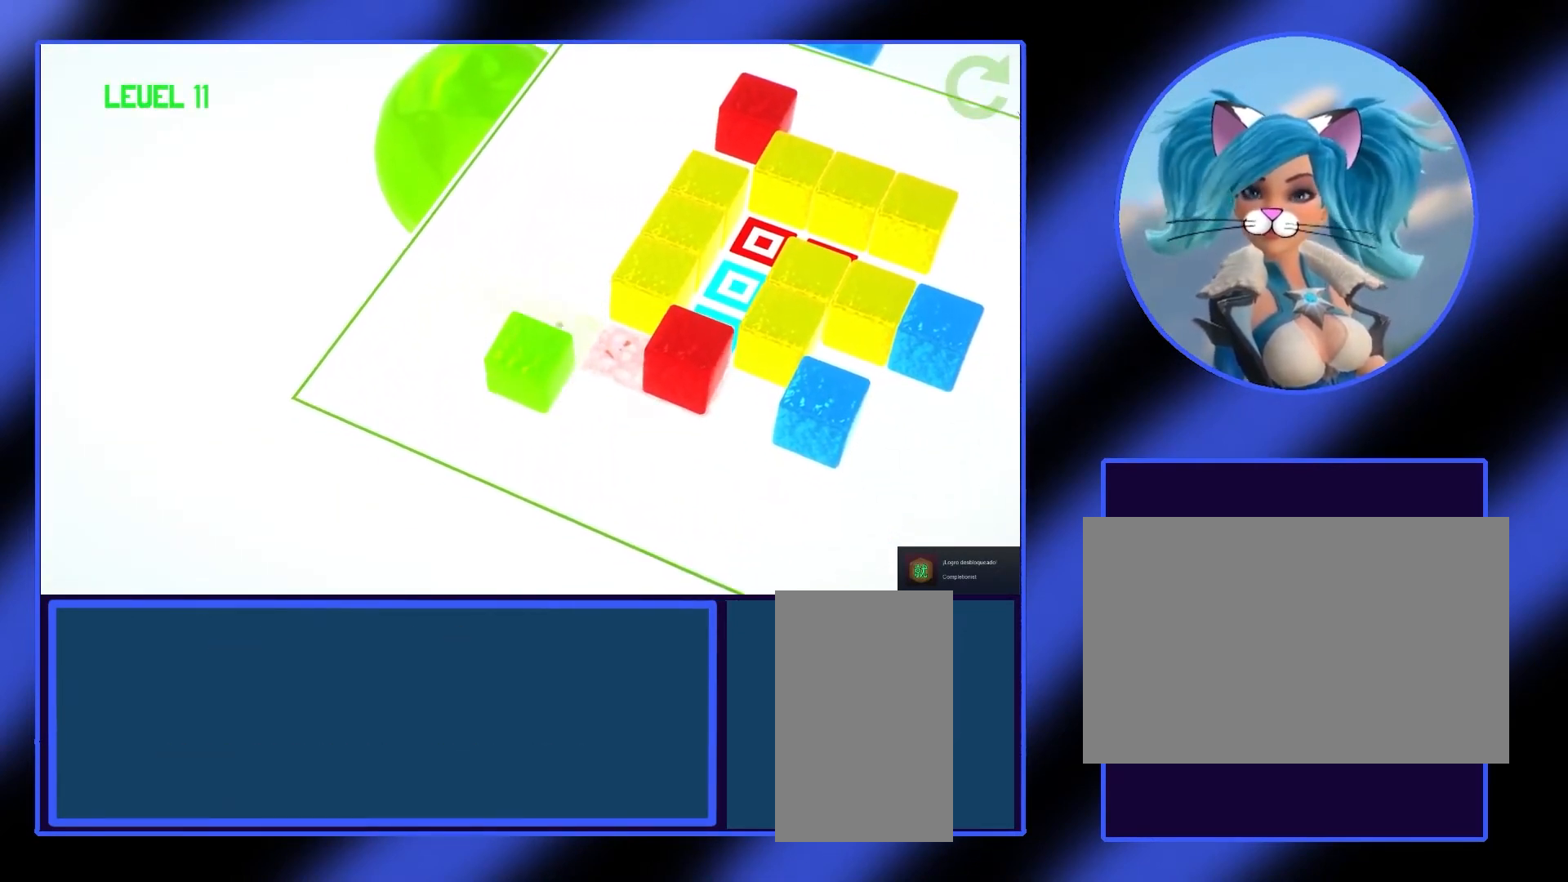
{"keys": ["d"], "mouse": [], "events": [[33, "s", "down"], [133, "s", "up"], [233, "d", "down"], [367, "d", "up"], [500, "d", "down"]]}
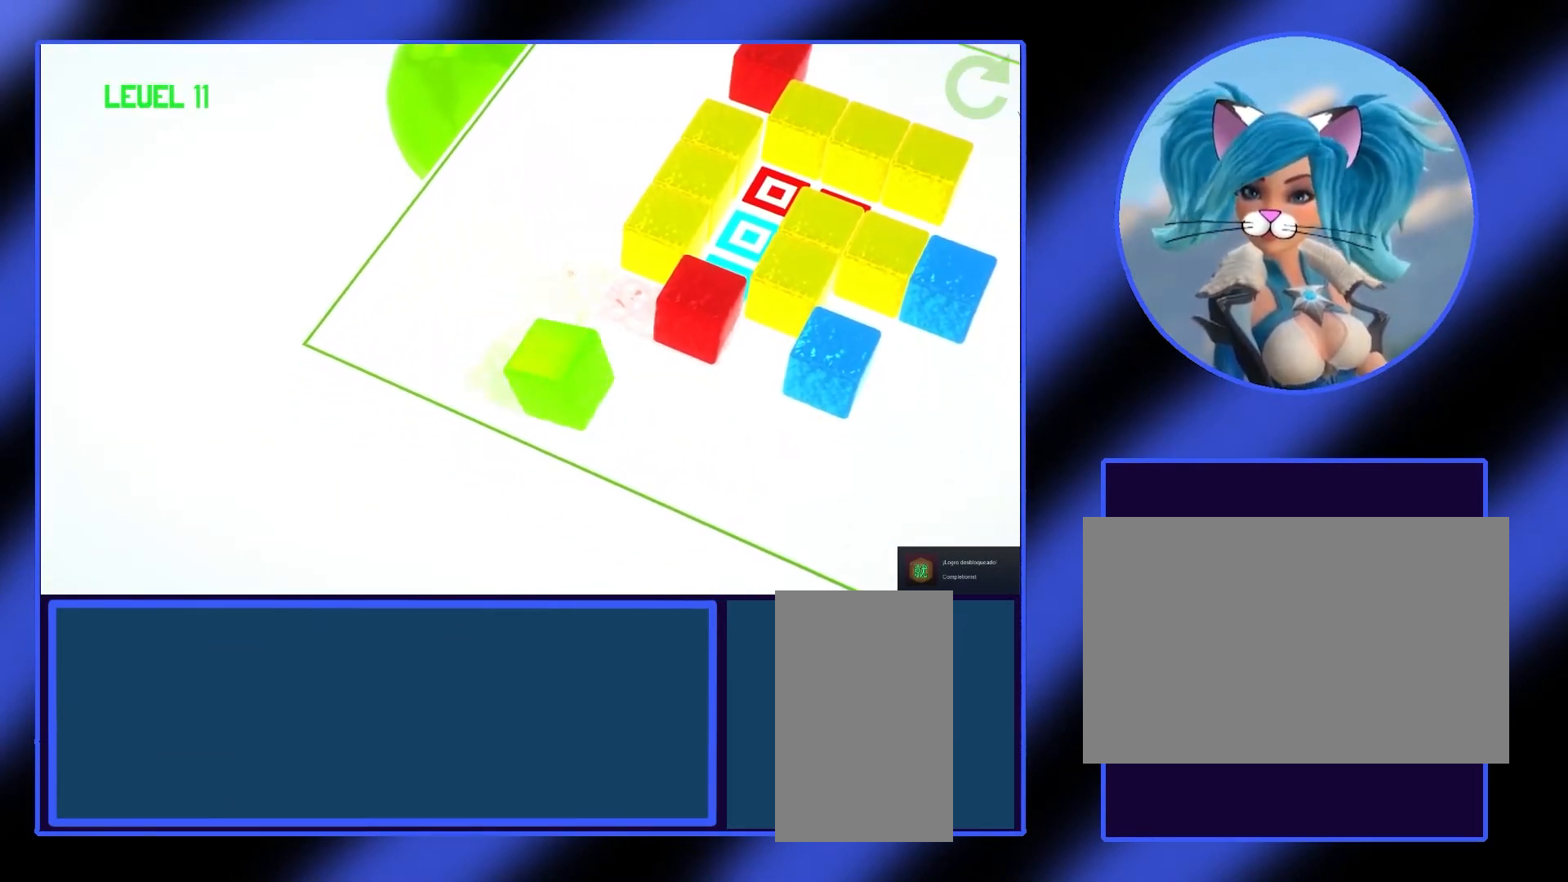
{"keys": ["w"], "mouse": [], "events": [[33, "d", "up"], [433, "w", "down"]]}
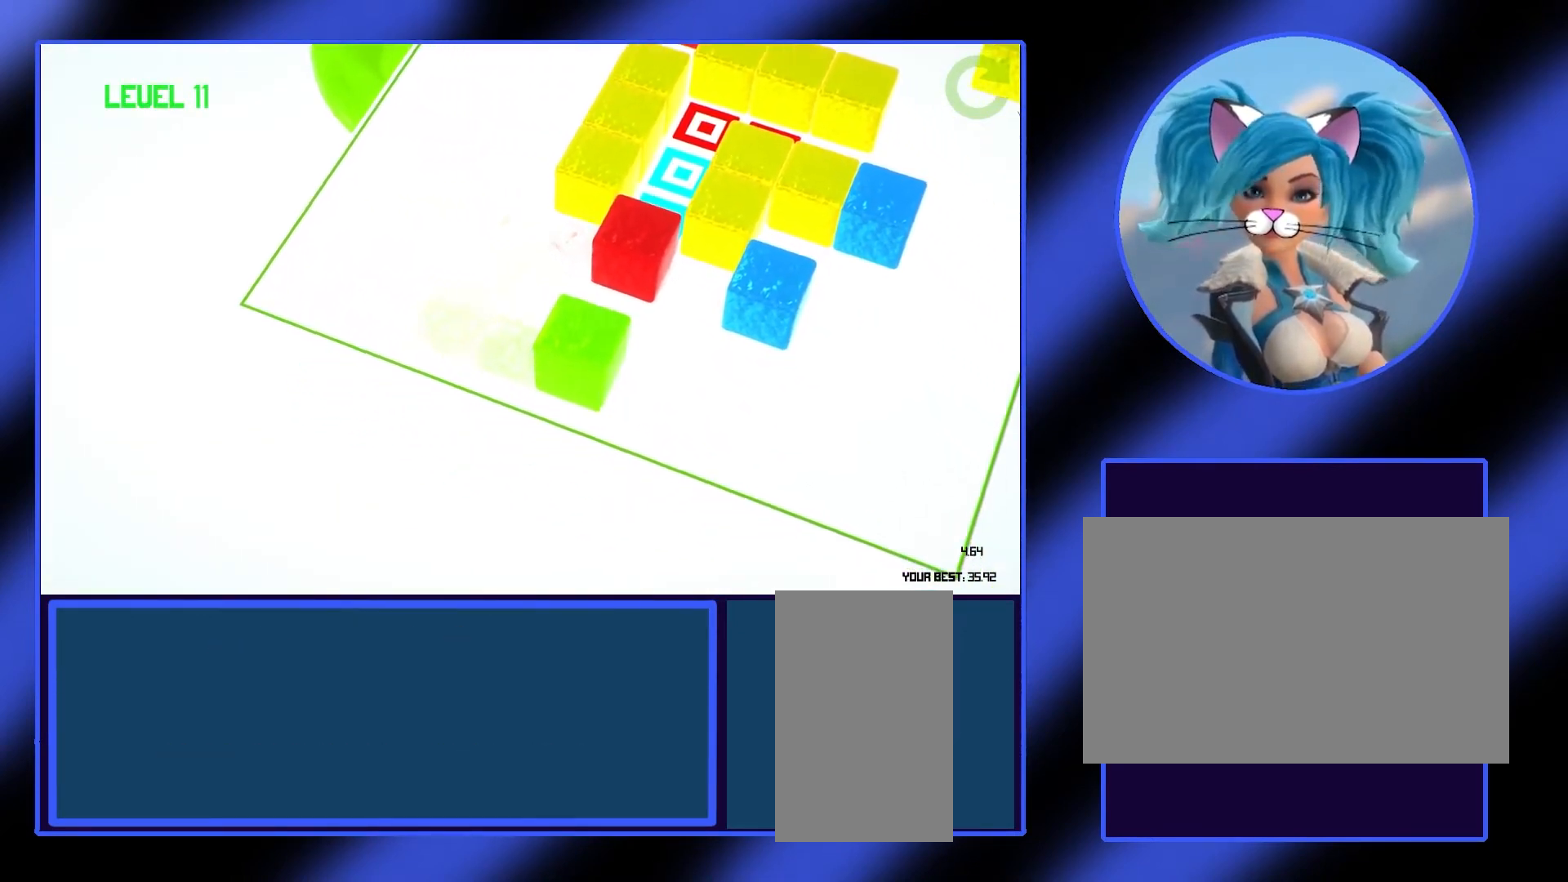
{"keys": ["w"], "mouse": [], "events": [[67, "w", "up"], [200, "w", "down"], [267, "w", "up"], [367, "w", "down"], [400, "w", "up"], [500, "w", "down"]]}
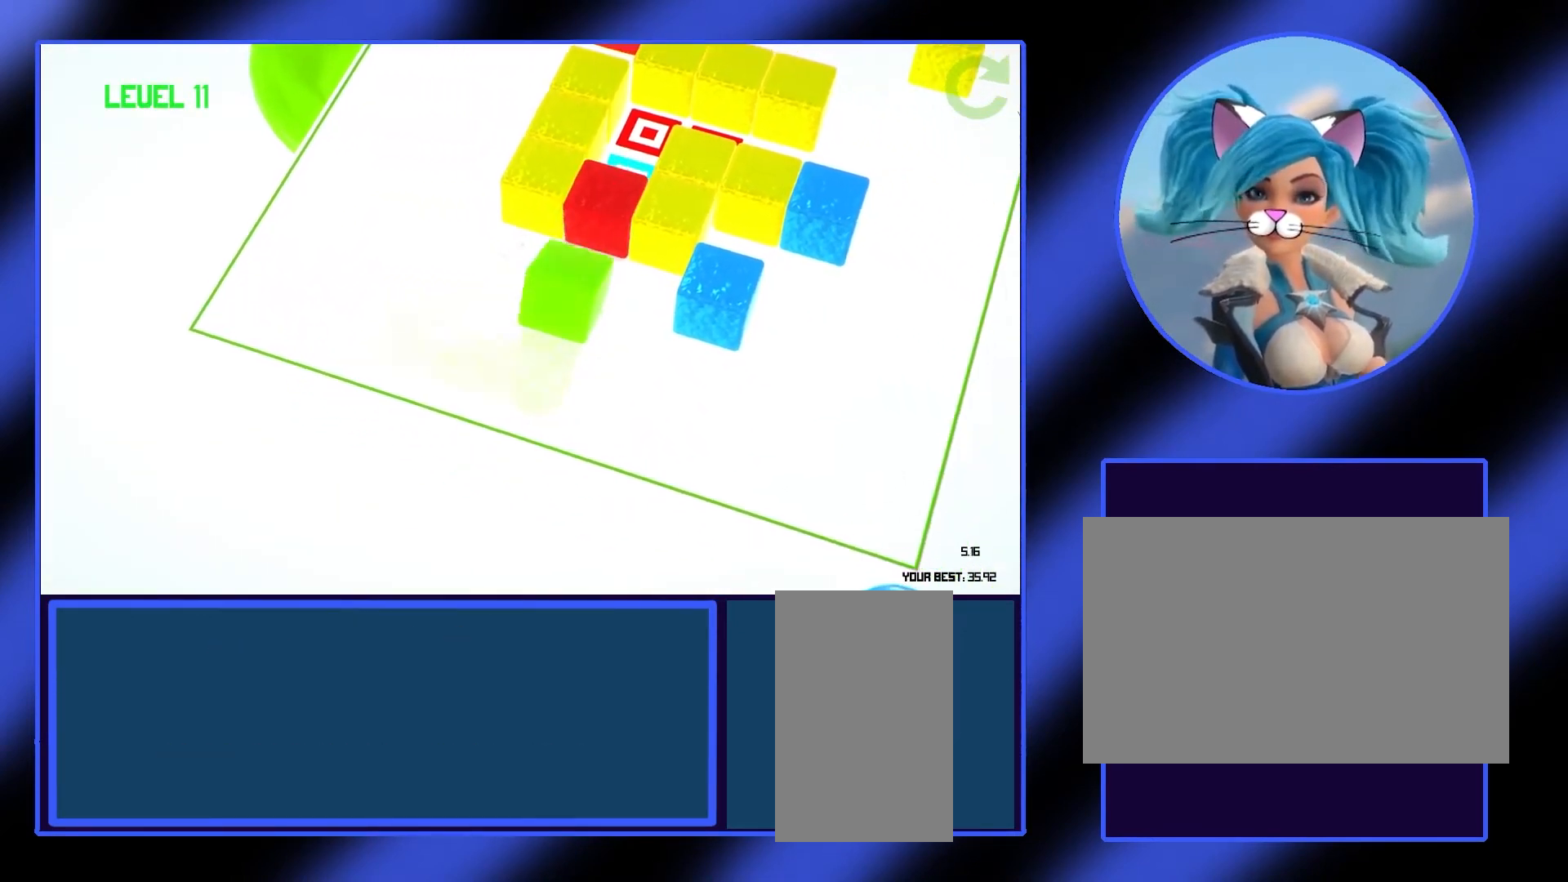
{"keys": [], "mouse": [], "events": [[67, "w", "up"], [167, "w", "down"], [233, "w", "up"], [300, "w", "down"], [367, "w", "up"], [433, "w", "down"], [500, "w", "up"]]}
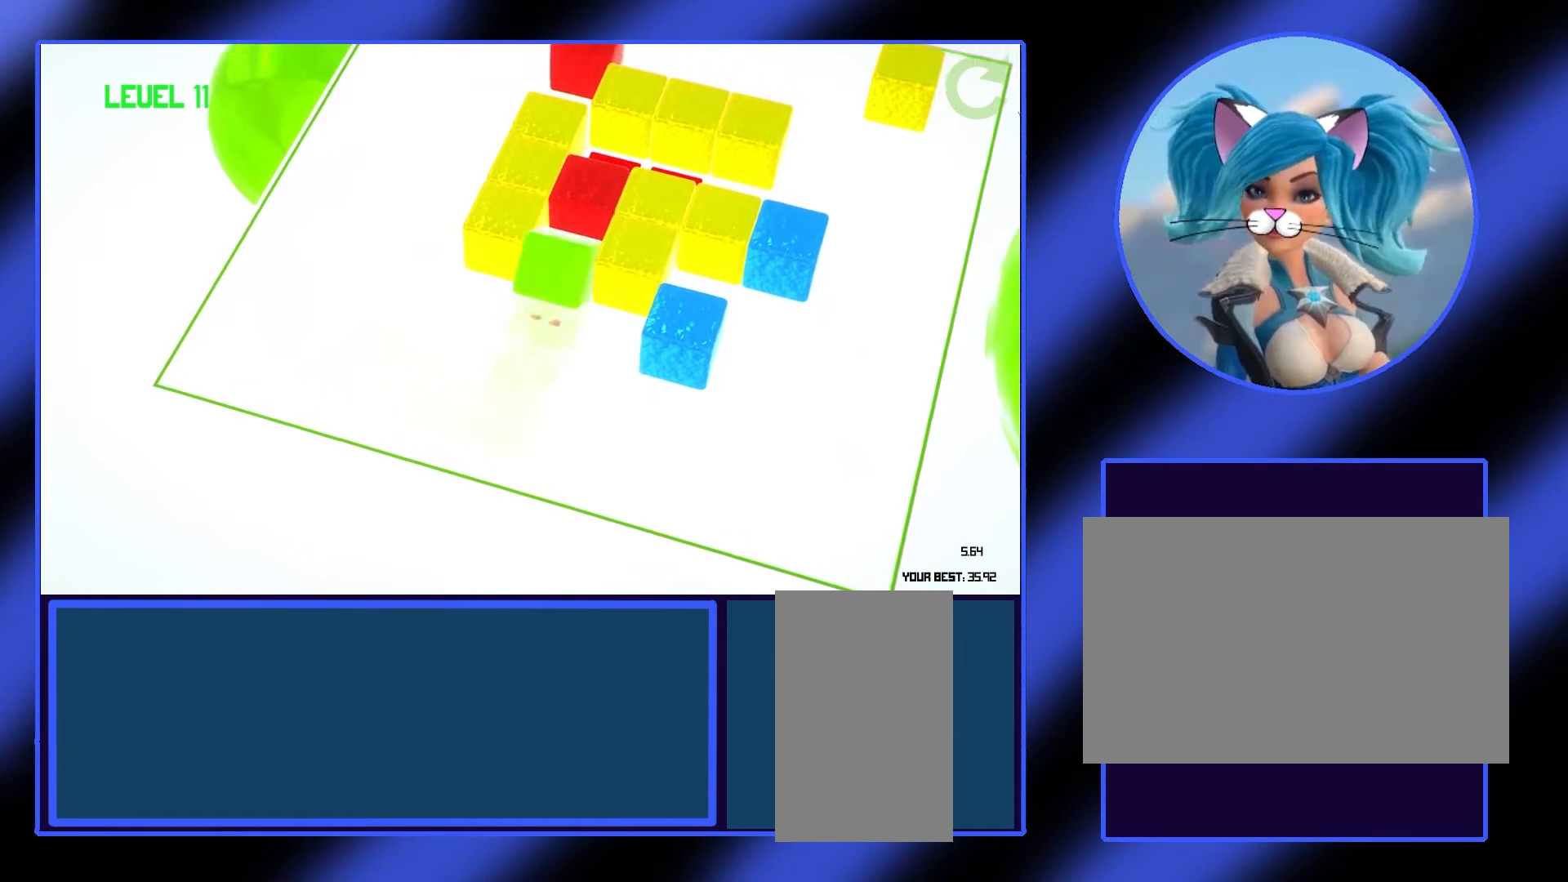
{"keys": ["s"], "mouse": [], "events": [[333, "s", "down"], [433, "s", "up"], [500, "s", "down"]]}
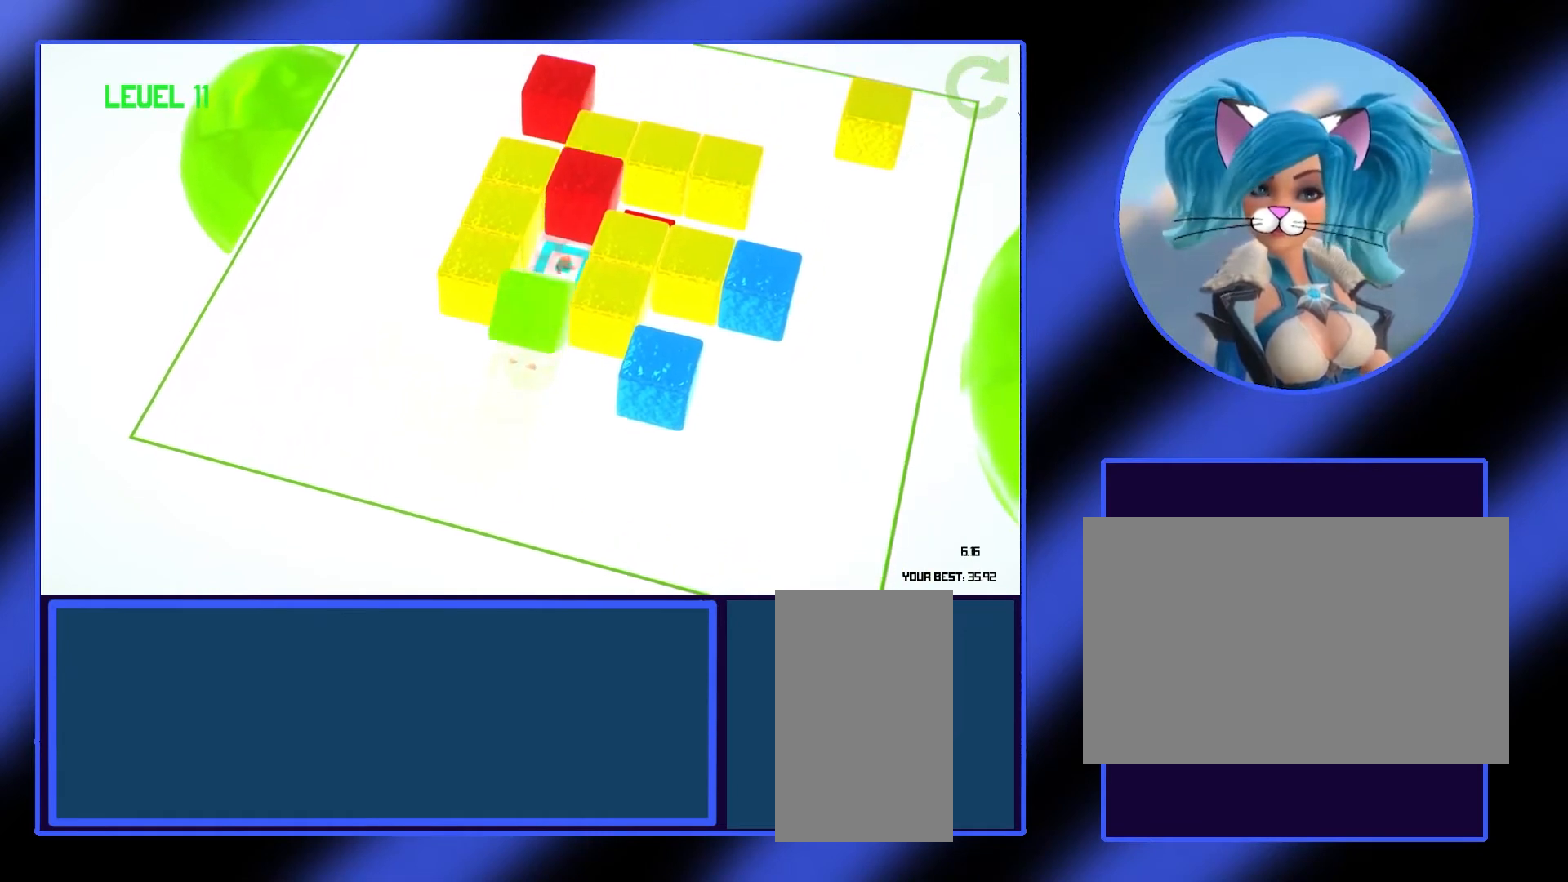
{"keys": ["d"], "mouse": [], "events": [[67, "s", "up"], [167, "s", "down"], [233, "s", "up"], [300, "s", "down"], [367, "s", "up"], [433, "d", "down"]]}
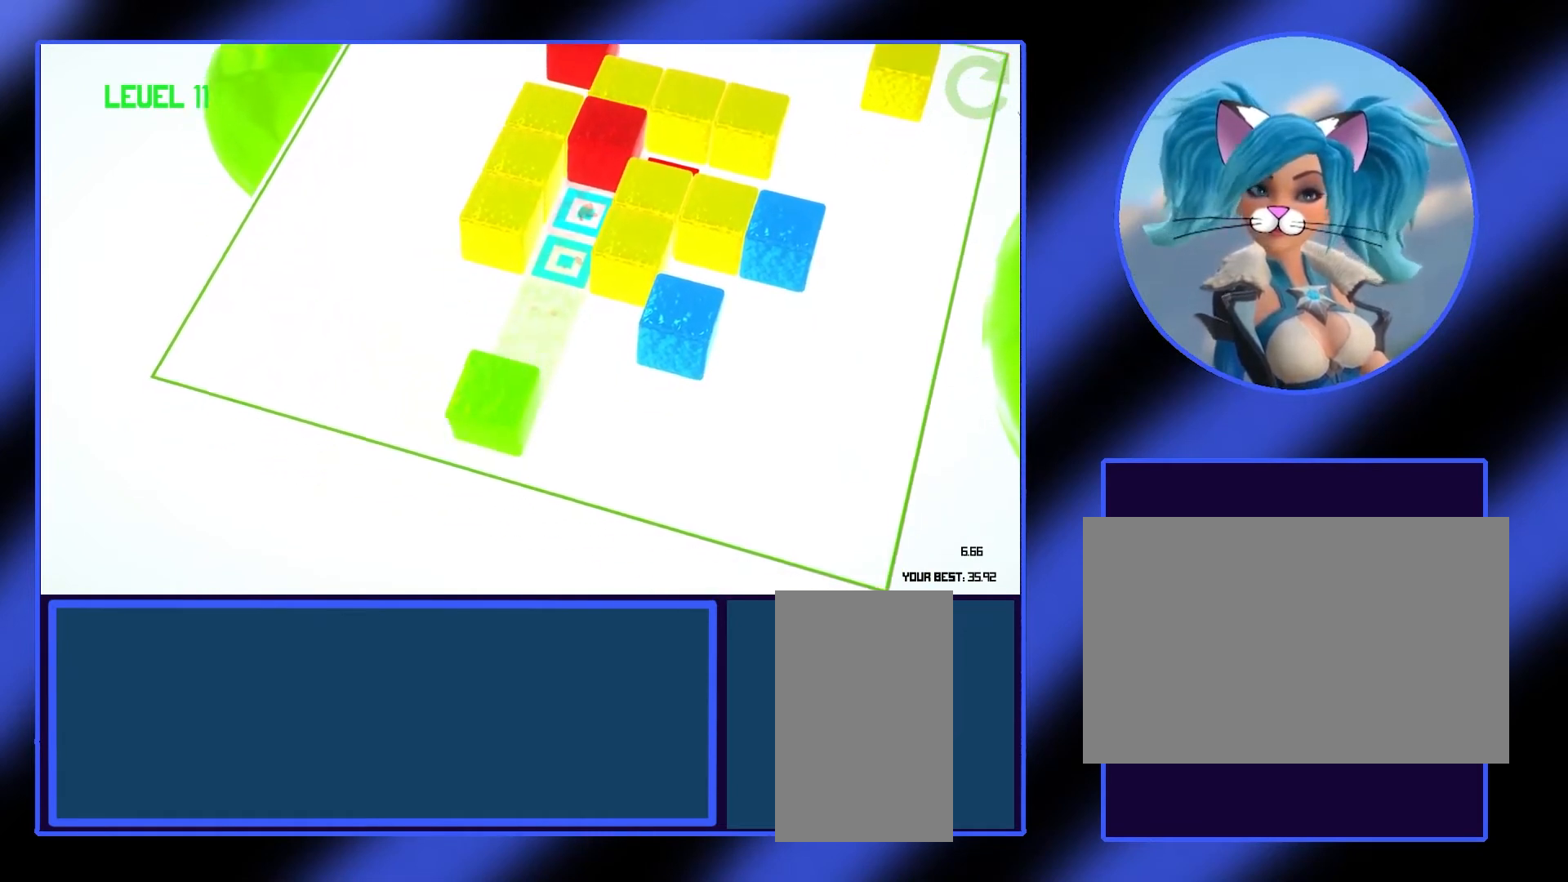
{"keys": ["d"], "mouse": [], "events": [[33, "d", "up"], [133, "d", "down"], [167, "d", "up"], [267, "d", "down"], [333, "d", "up"], [433, "d", "down"]]}
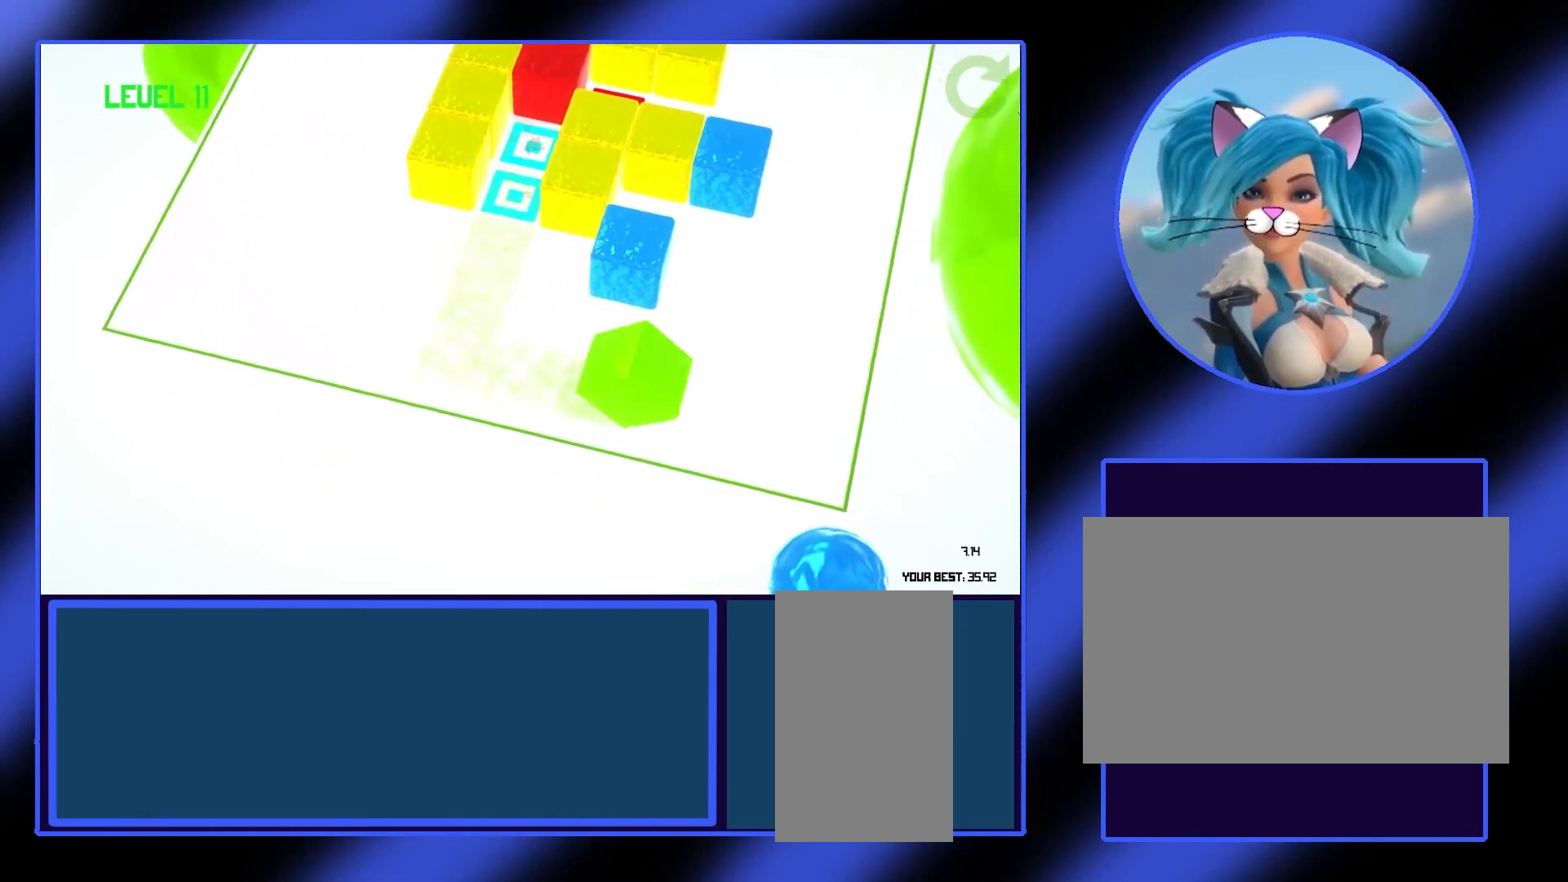
{"keys": [], "mouse": [], "events": [[67, "d", "up"], [200, "w", "down"], [333, "w", "up"], [400, "w", "down"], [500, "w", "up"]]}
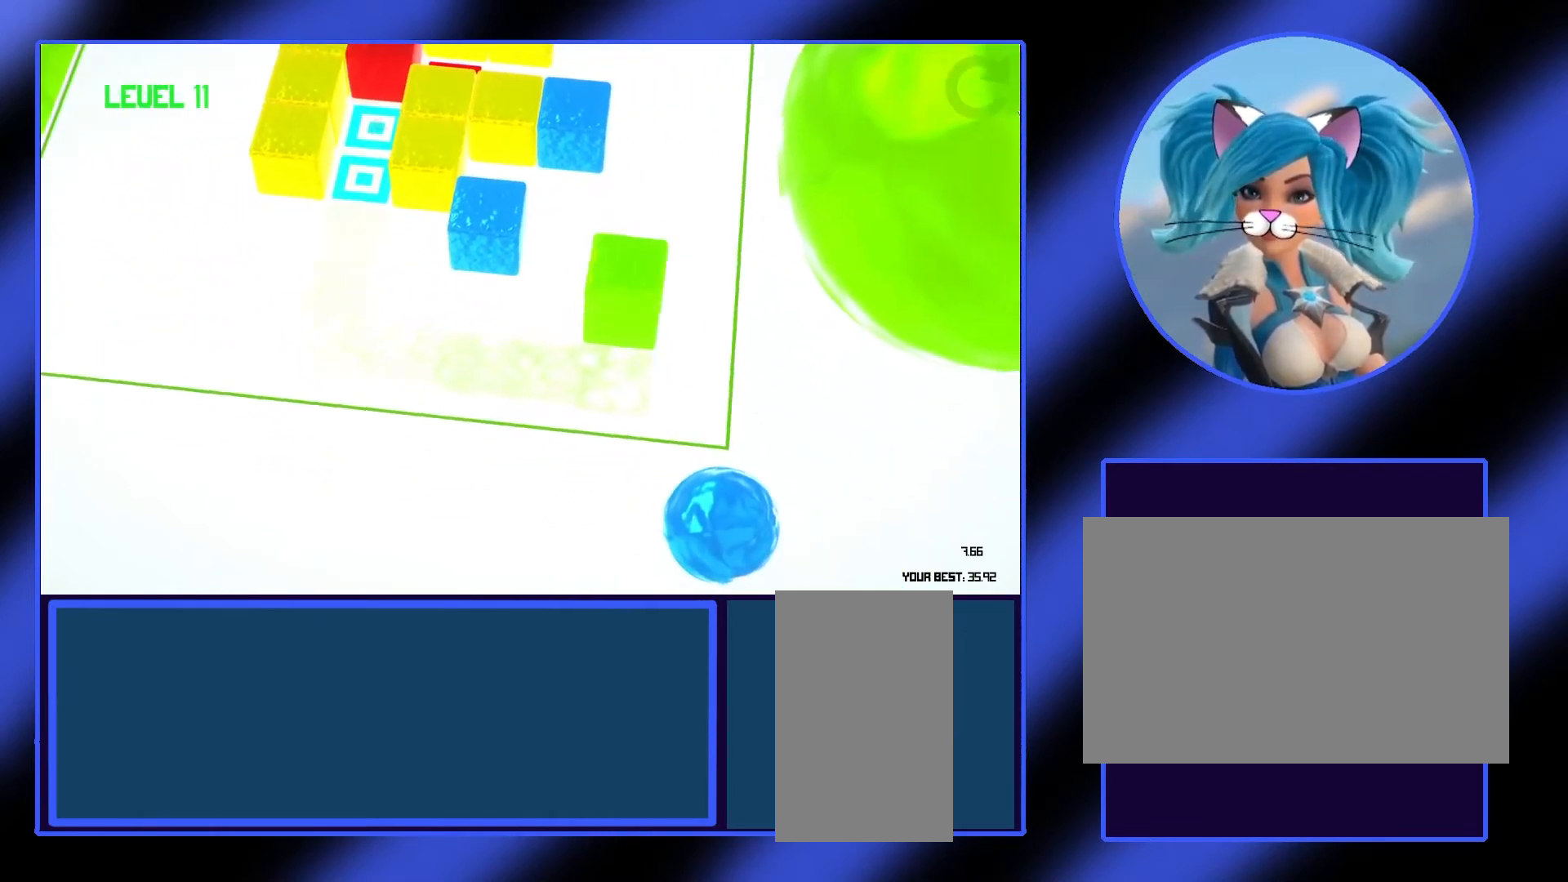
{"keys": [], "mouse": [], "events": [[300, "a", "down"], [433, "a", "up"]]}
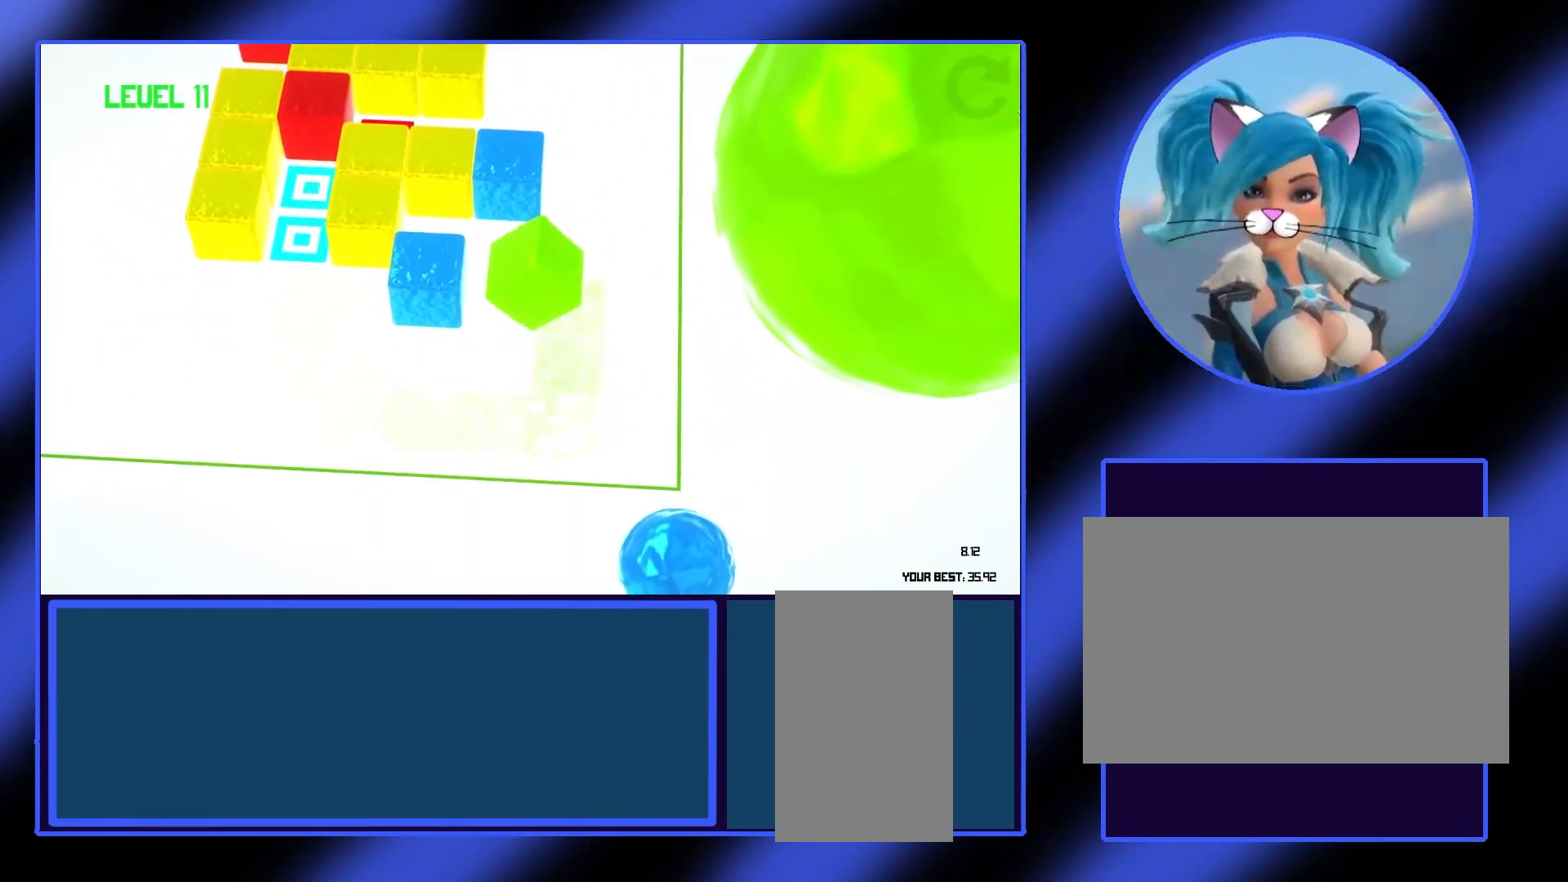
{"keys": [], "mouse": [], "events": [[200, "a", "down"], [333, "a", "up"]]}
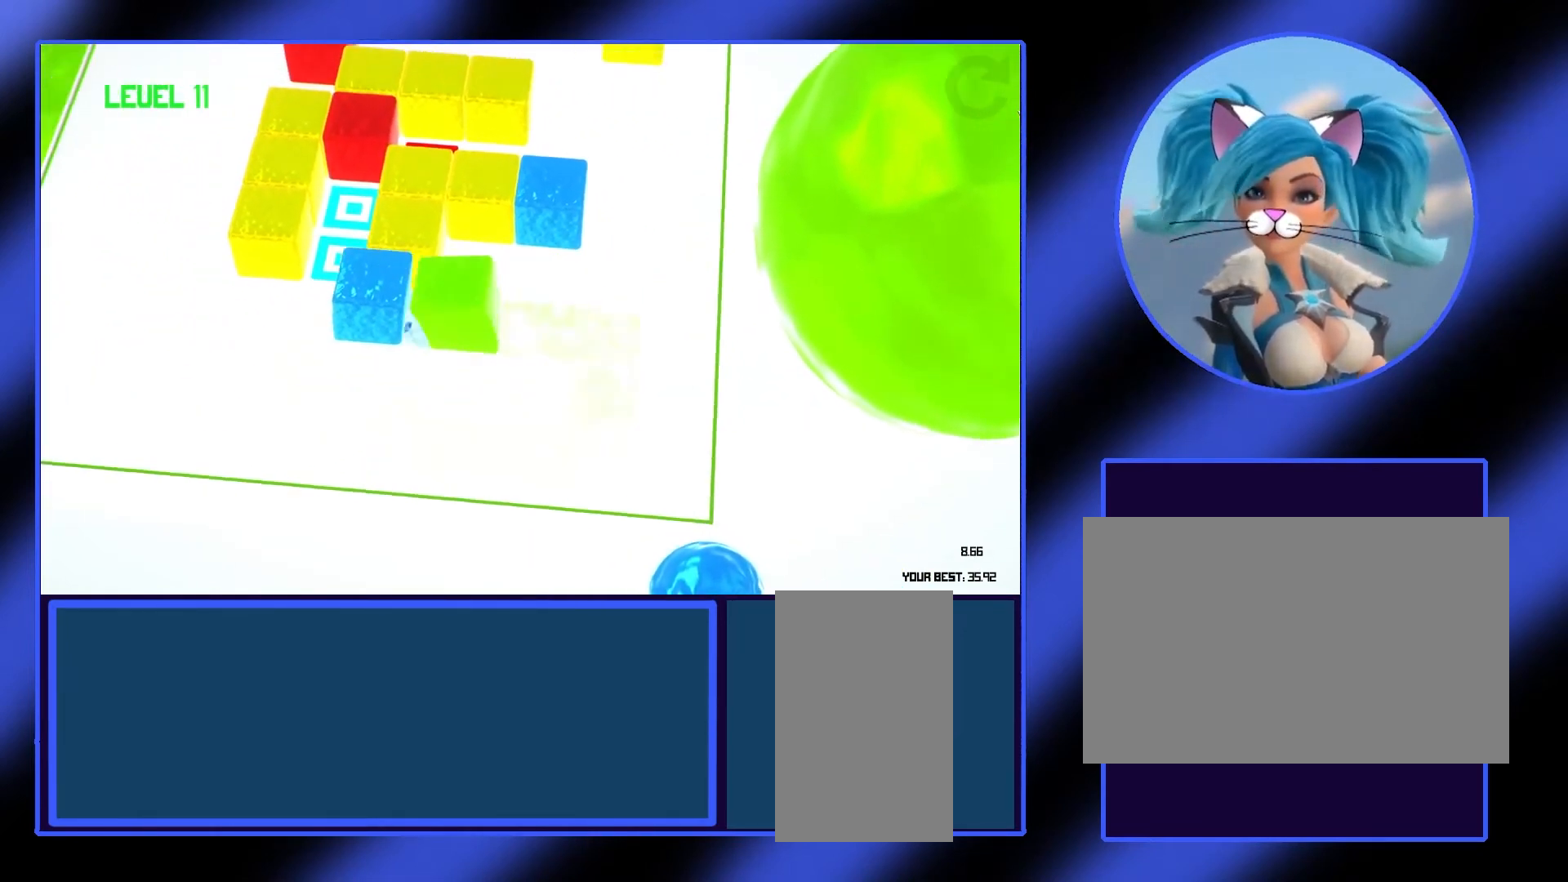
{"keys": [], "mouse": [], "events": [[233, "s", "down"], [333, "s", "up"], [400, "s", "down"], [467, "s", "up"]]}
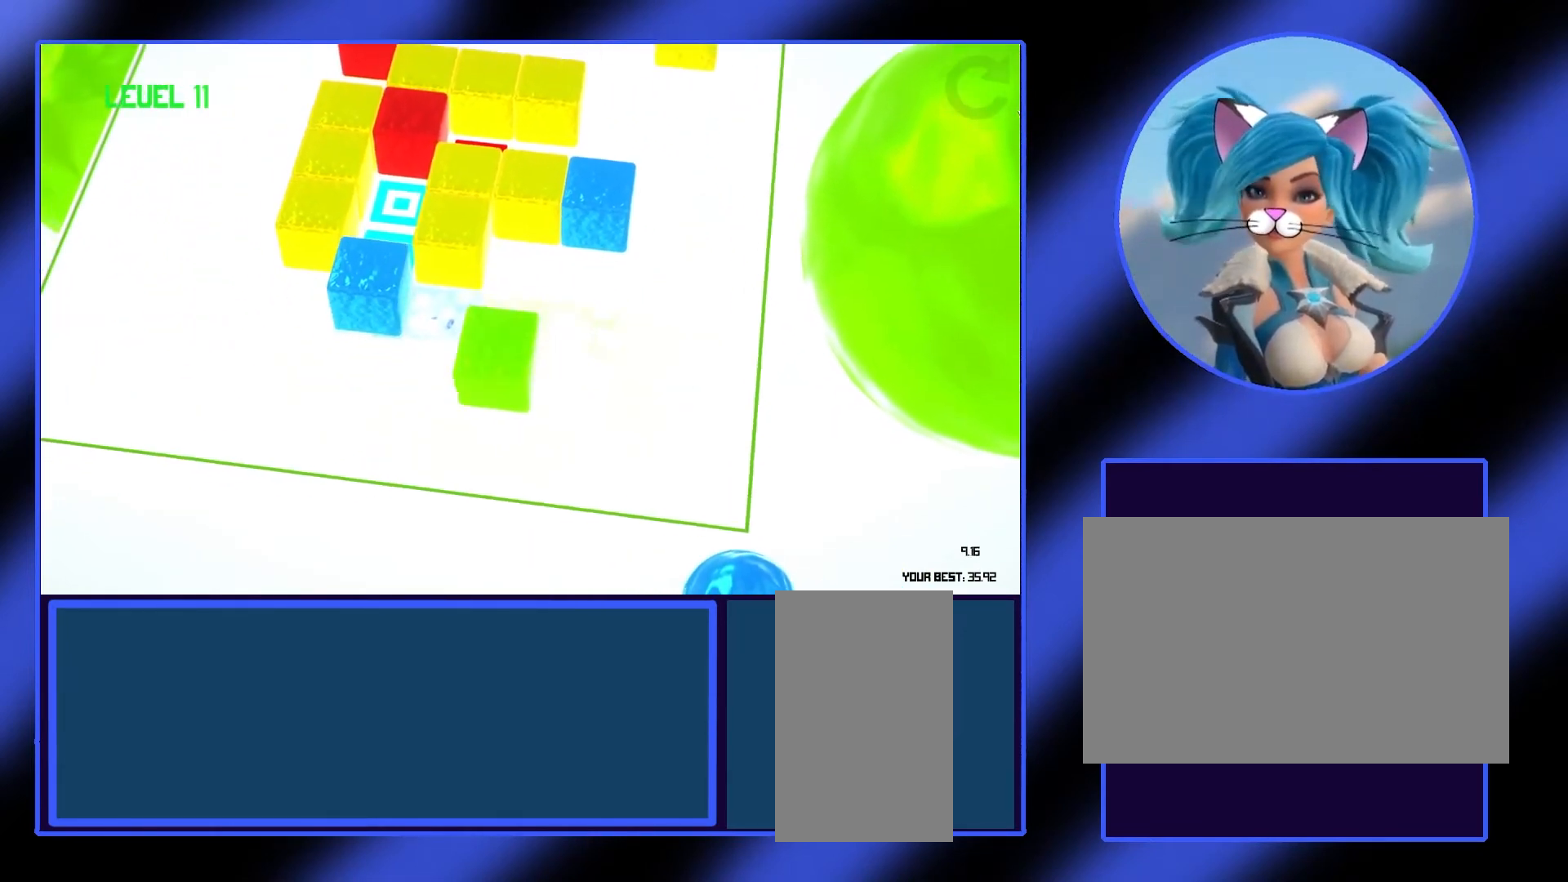
{"keys": [], "mouse": [], "events": [[100, "a", "down"], [233, "a", "up"]]}
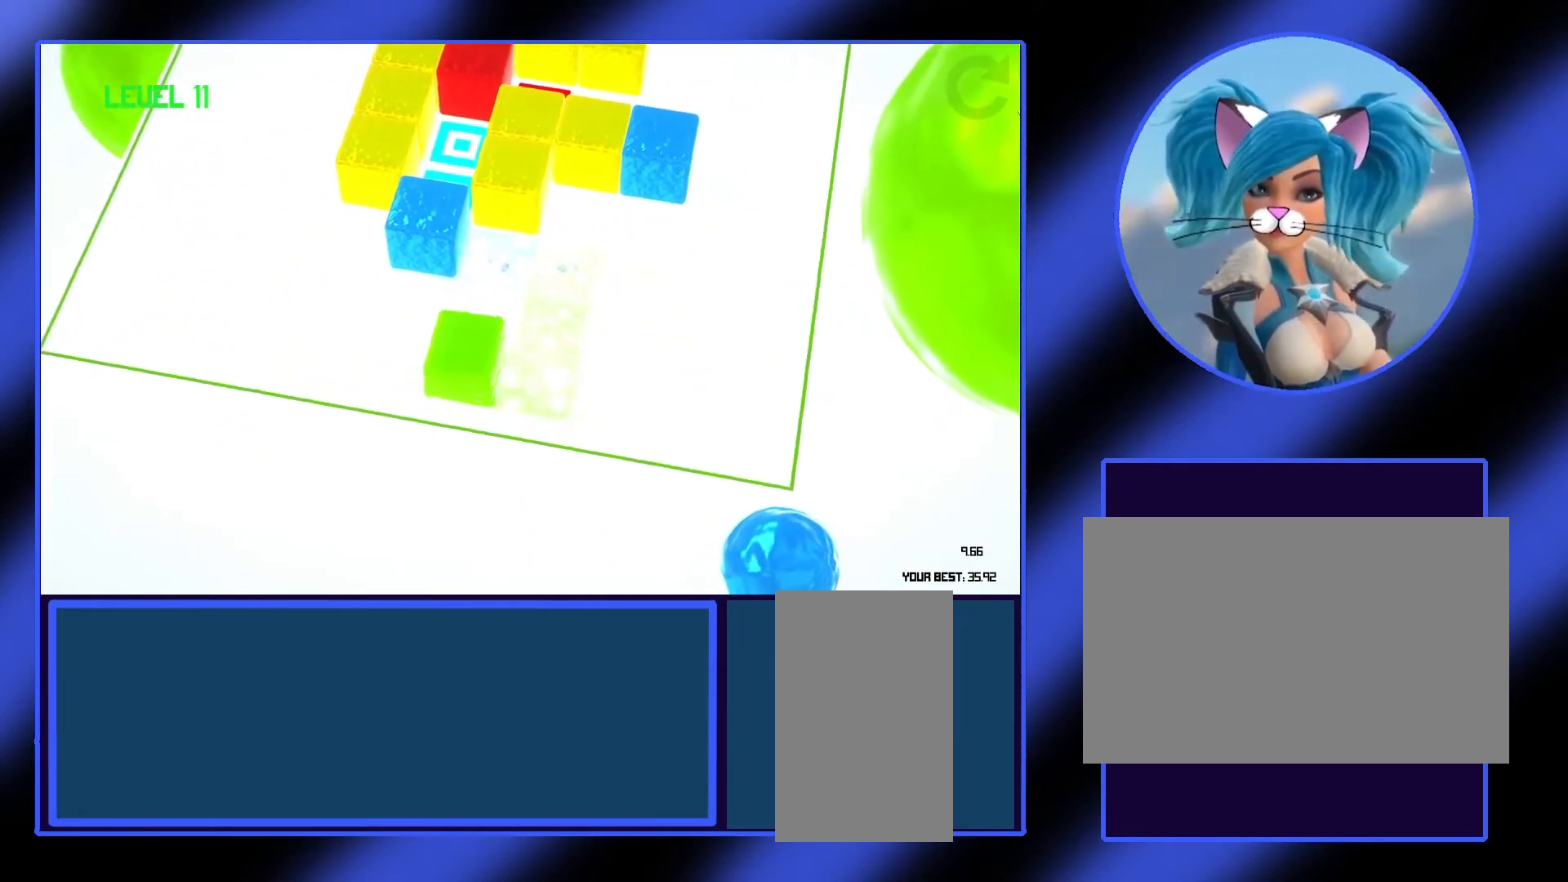
{"keys": [], "mouse": [], "events": [[133, "a", "down"], [233, "a", "up"], [367, "w", "down"], [500, "w", "up"]]}
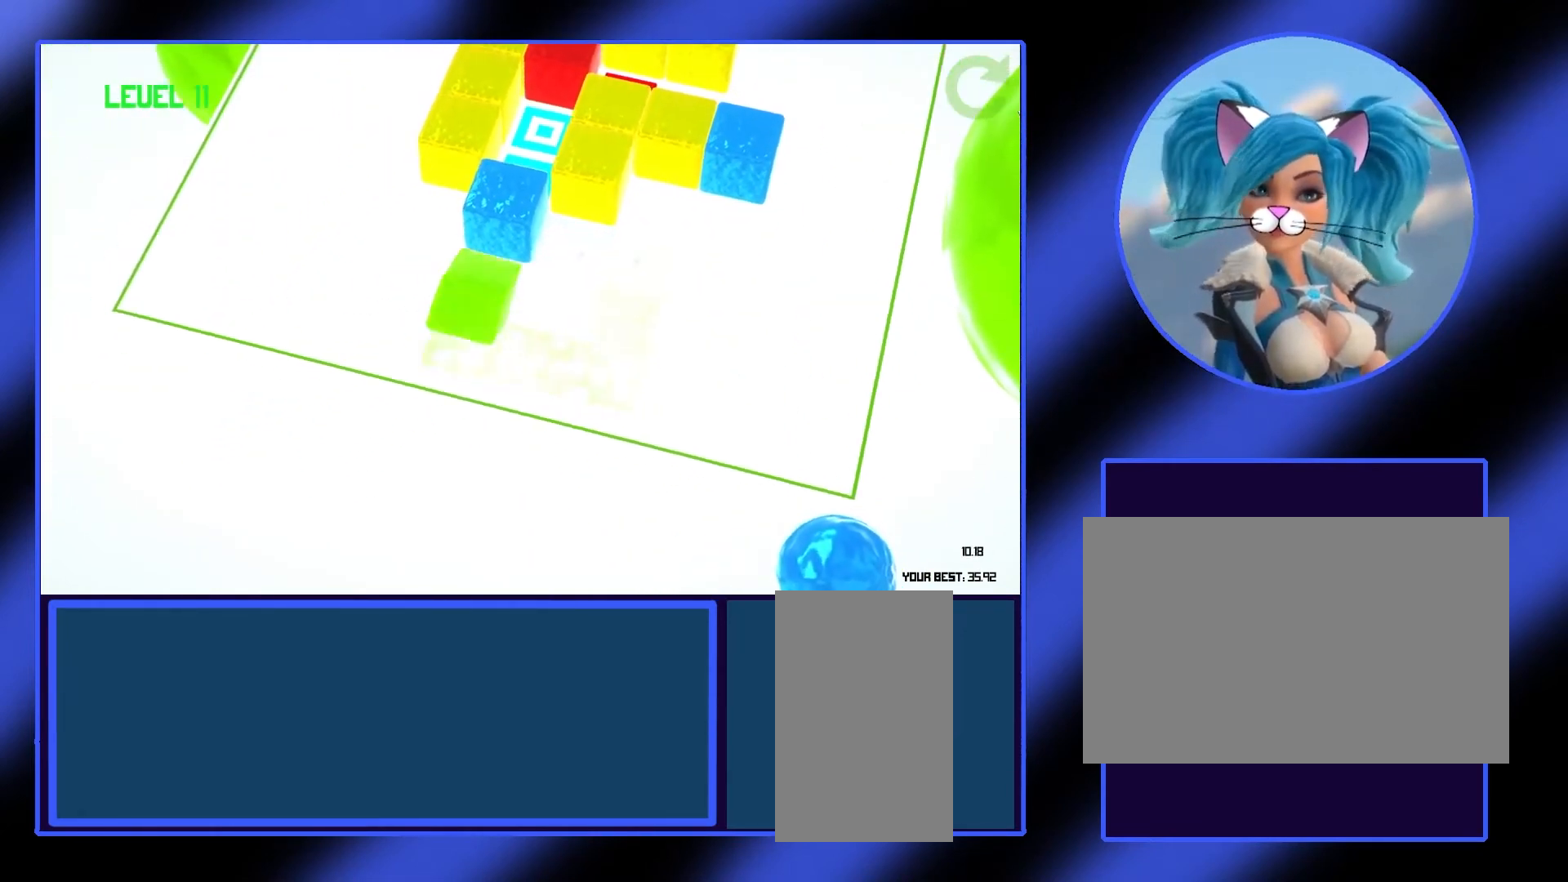
{"keys": [], "mouse": [], "events": [[267, "w", "down"], [333, "w", "up"]]}
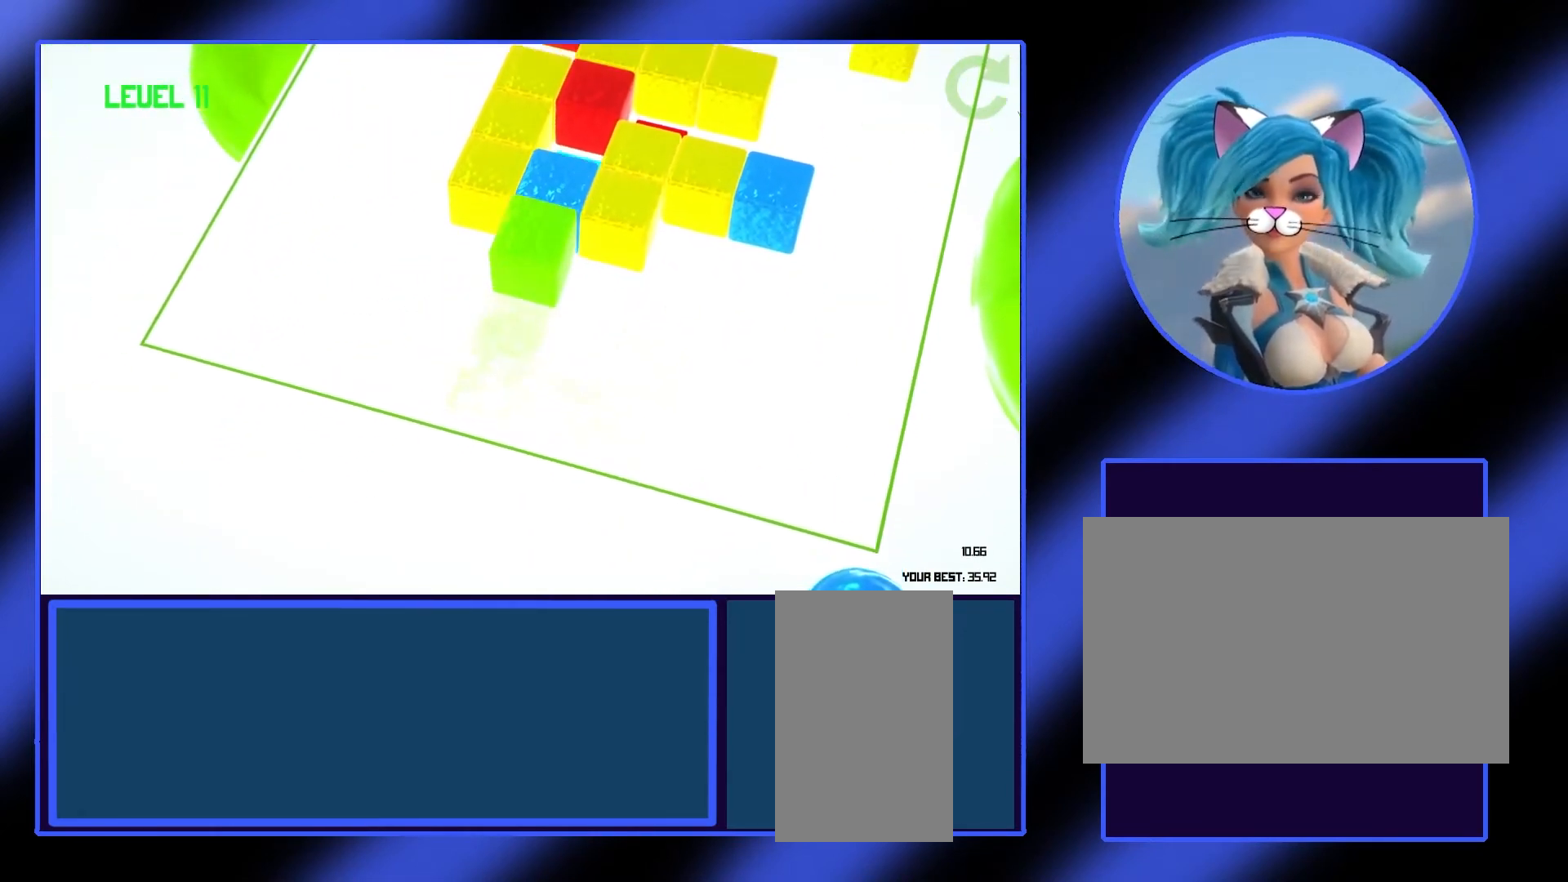
{"keys": [], "mouse": [], "events": []}
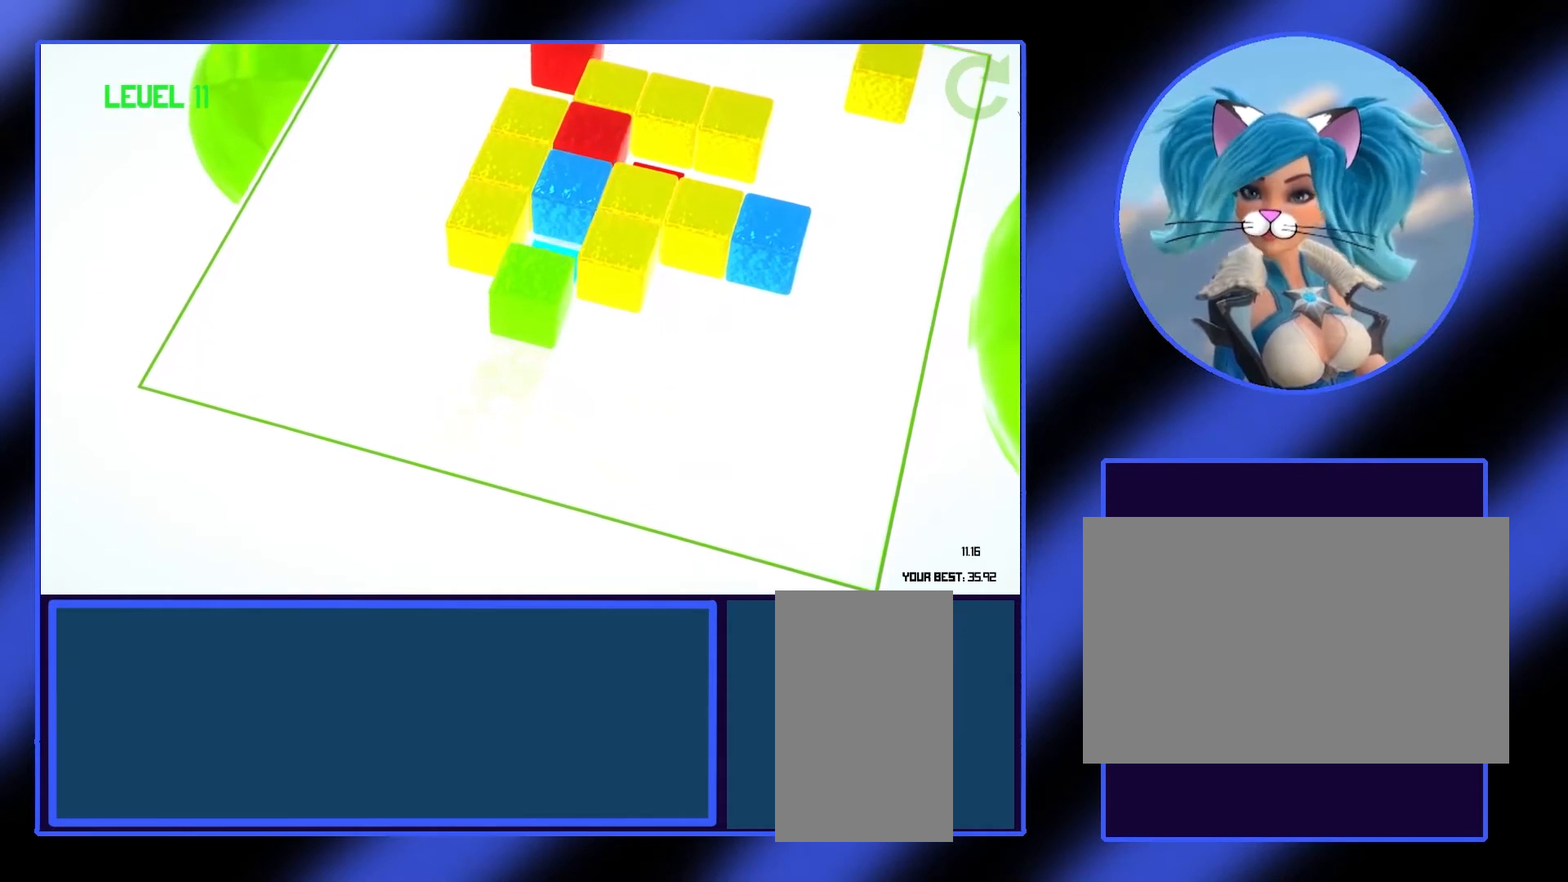
{"keys": [], "mouse": [], "events": []}
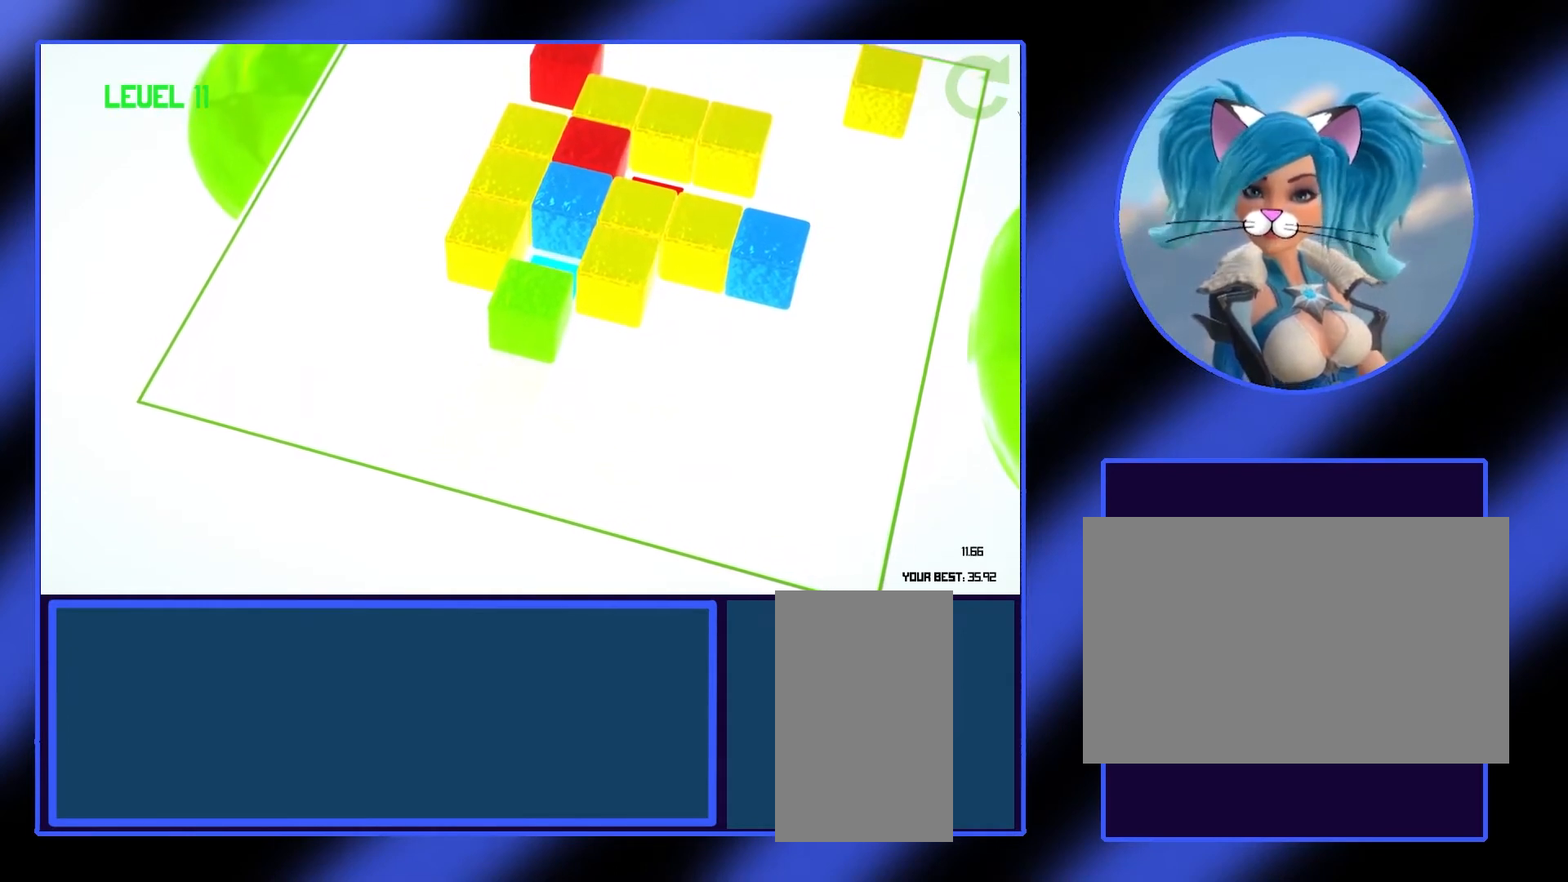
{"keys": [], "mouse": [], "events": [[400, "s", "down"], [500, "s", "up"]]}
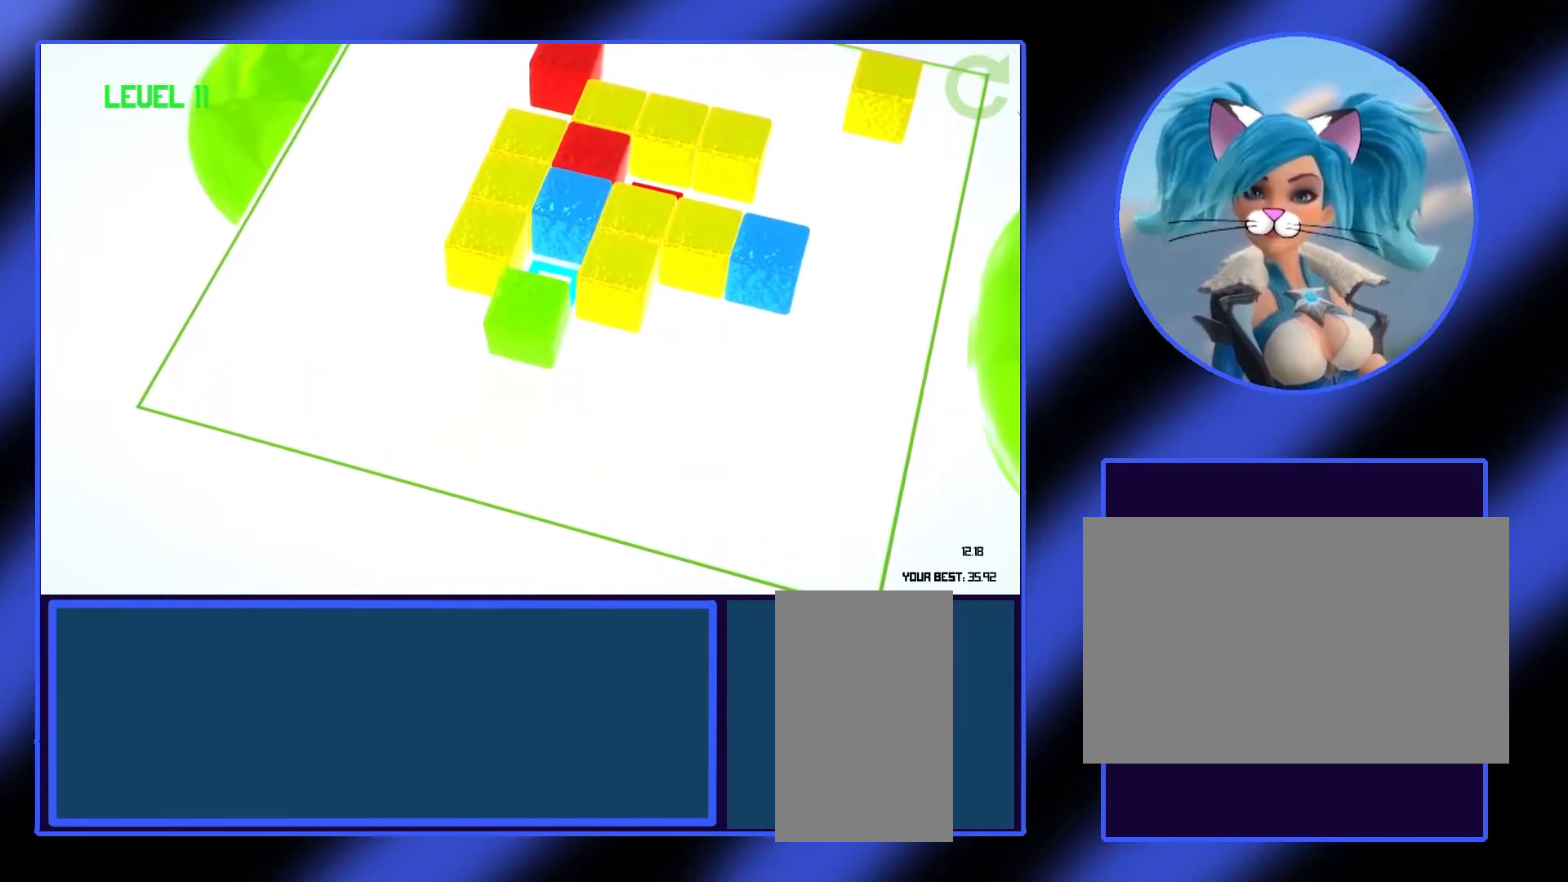
{"keys": [], "mouse": [], "events": [[200, "a", "down"], [300, "a", "up"], [367, "a", "down"], [433, "a", "up"]]}
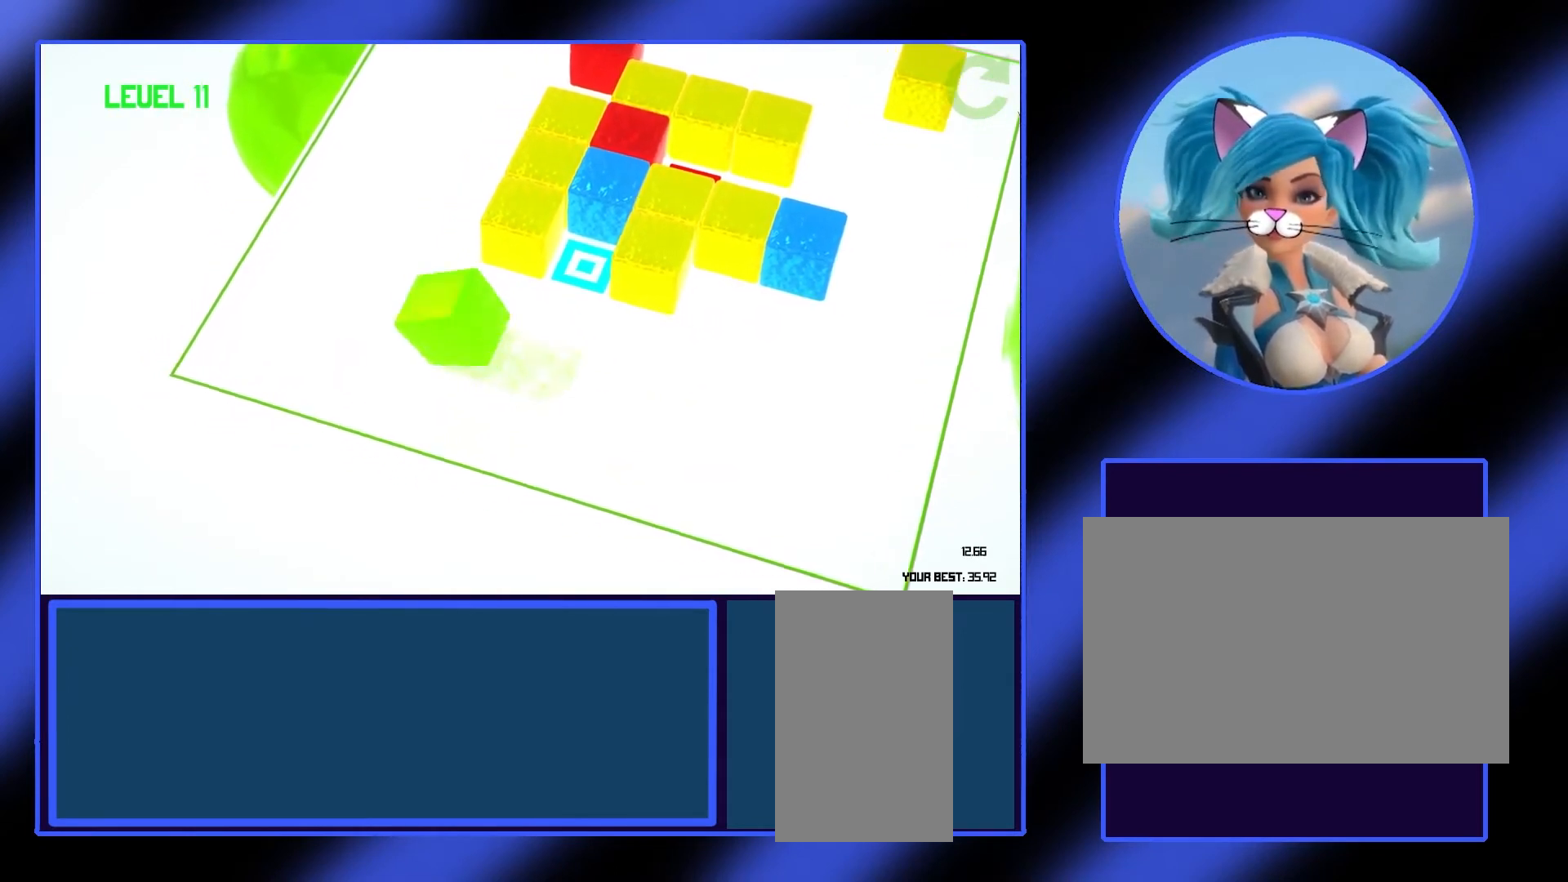
{"keys": ["w"], "mouse": [], "events": [[33, "a", "down"], [233, "a", "up"], [267, "w", "down"], [367, "w", "up"], [433, "w", "down"]]}
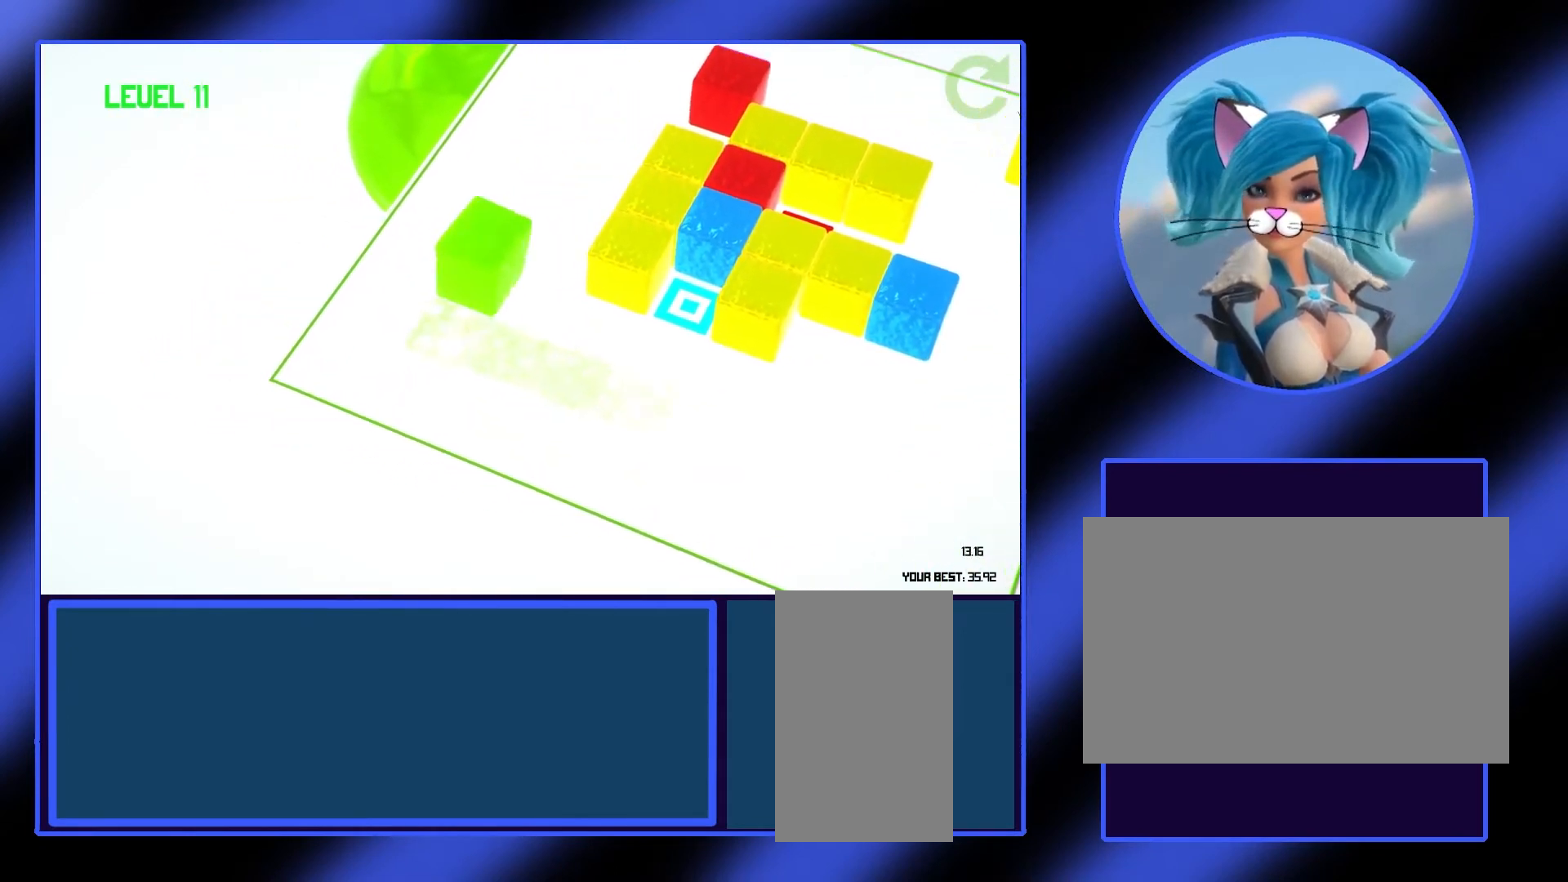
{"keys": ["w"], "mouse": [], "events": [[33, "w", "up"], [133, "w", "down"], [200, "w", "up"], [300, "w", "down"], [333, "w", "up"], [467, "w", "down"]]}